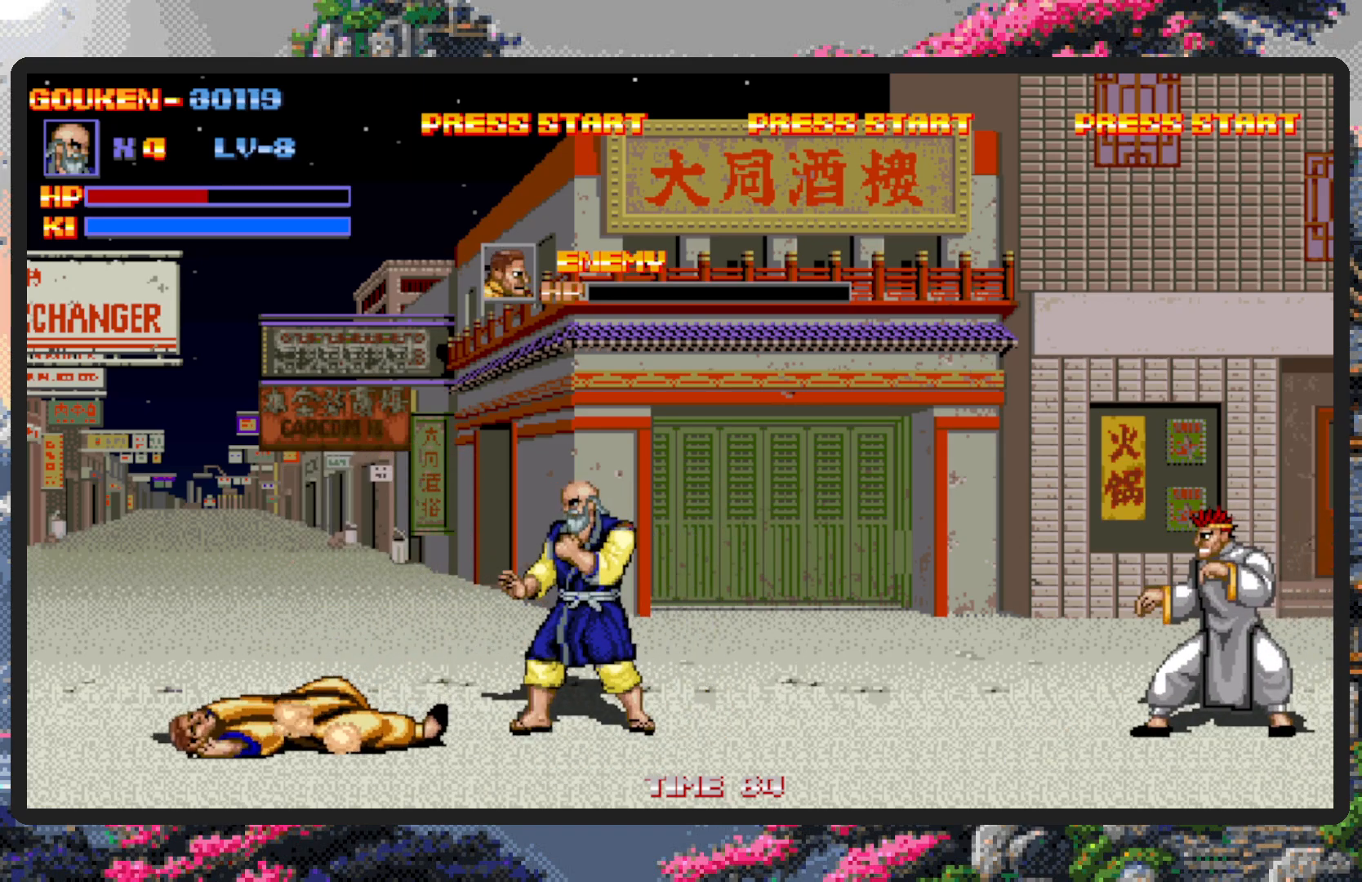
Gameplay with a controller (Nintendo layout); each line is a JSON object with the inputs held at the frame after it. "events" lists button and stick changes between this image and that frame as [ms after this image, input, new state], when the widget could be followed in between. Not read: L2 L3 R2 R3 left_stick right_stick.
{"buttons": ["DPAD_RIGHT"], "events": [[34, "DPAD_UP", "up"], [117, "DPAD_DOWN", "down"], [317, "DPAD_DOWN", "up"], [384, "DPAD_UP", "down"], [401, "DPAD_UP", "up"]]}
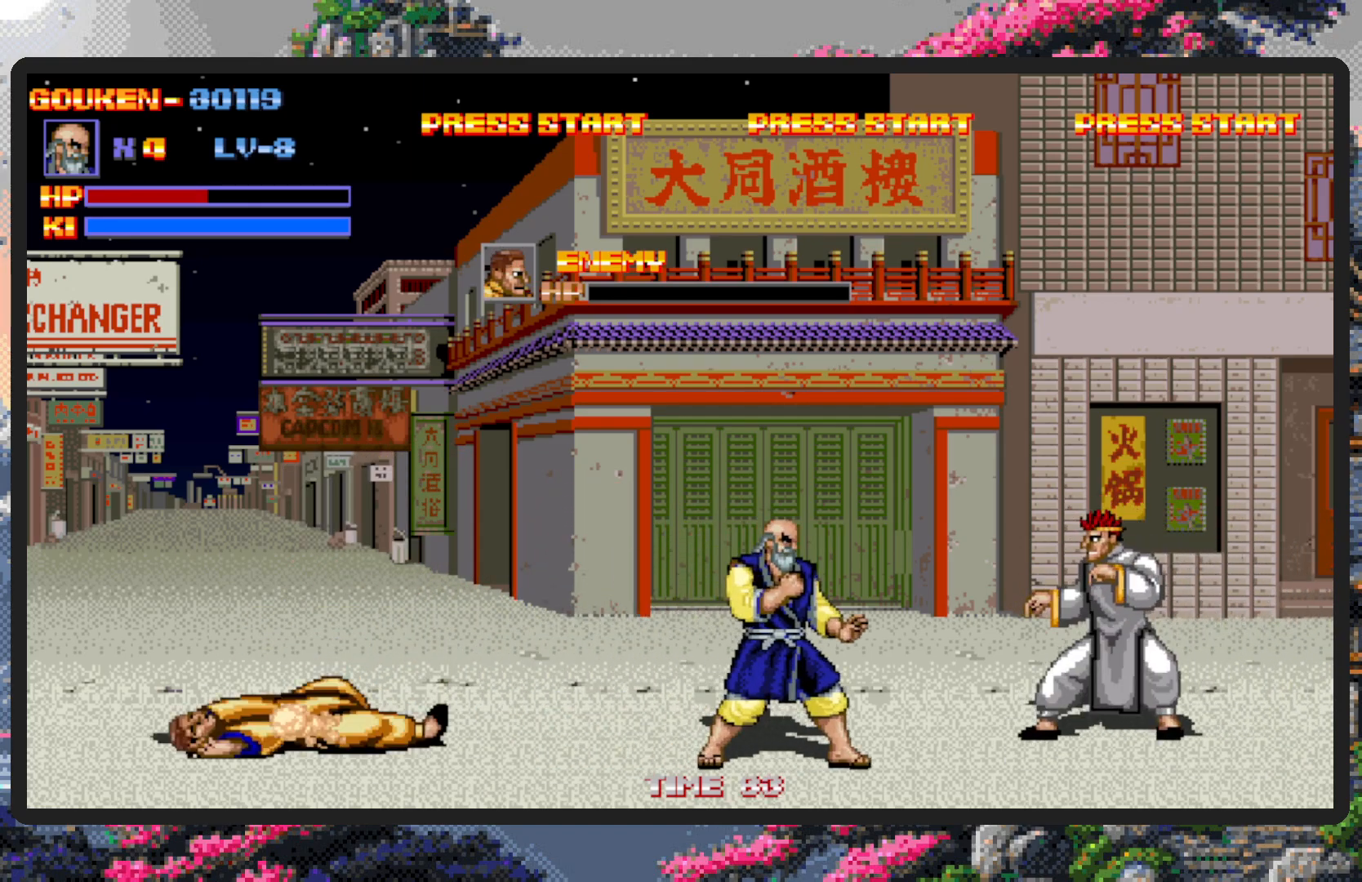
{"buttons": ["DPAD_LEFT"]}
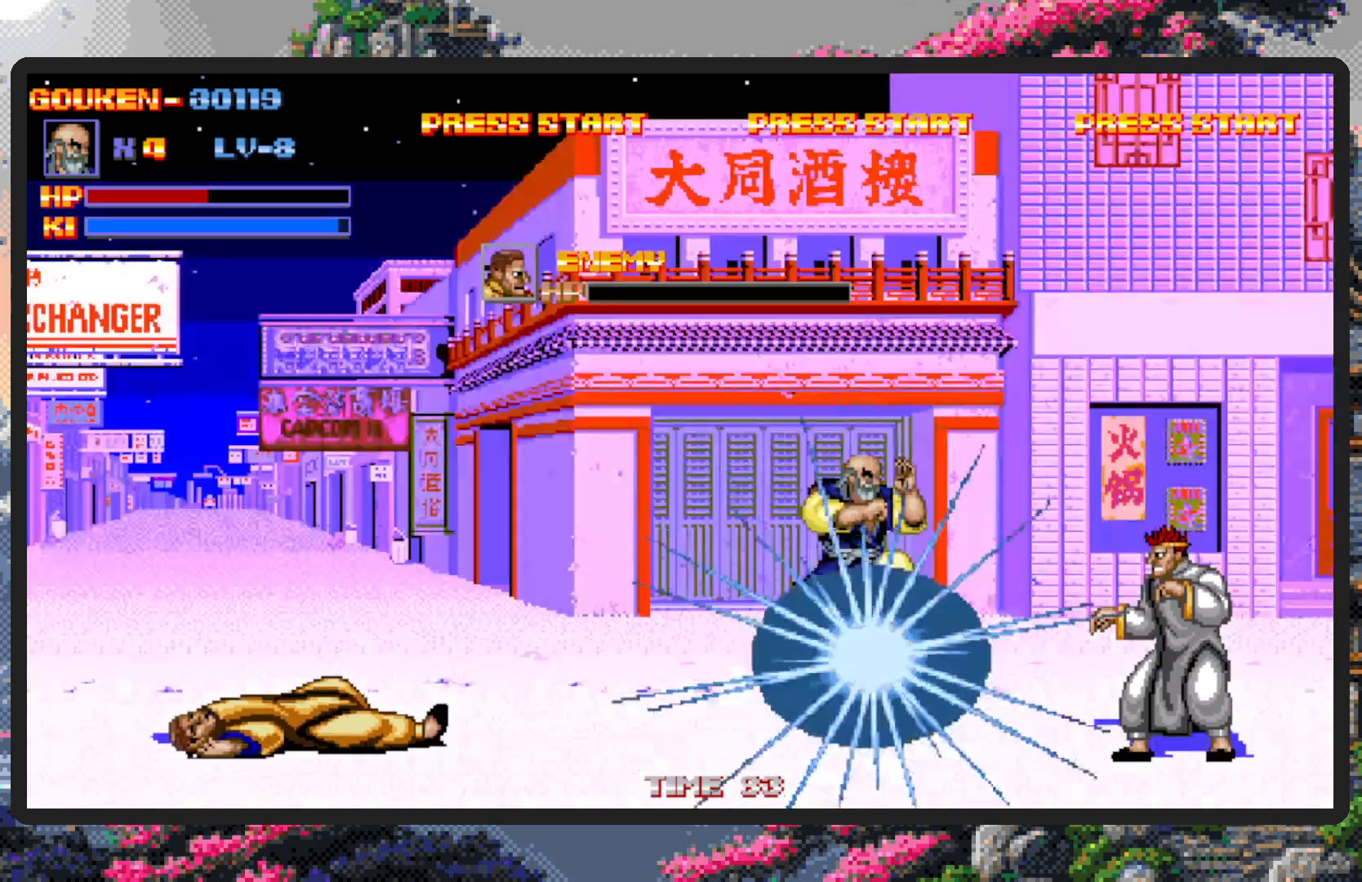
{"buttons": ["Y", "DPAD_DOWN", "DPAD_RIGHT"], "events": [[100, "DPAD_DOWN", "down"], [150, "DPAD_DOWN", "up"], [150, "DPAD_LEFT", "up"], [367, "DPAD_RIGHT", "down"], [434, "DPAD_DOWN", "down"], [501, "Y", "down"]]}
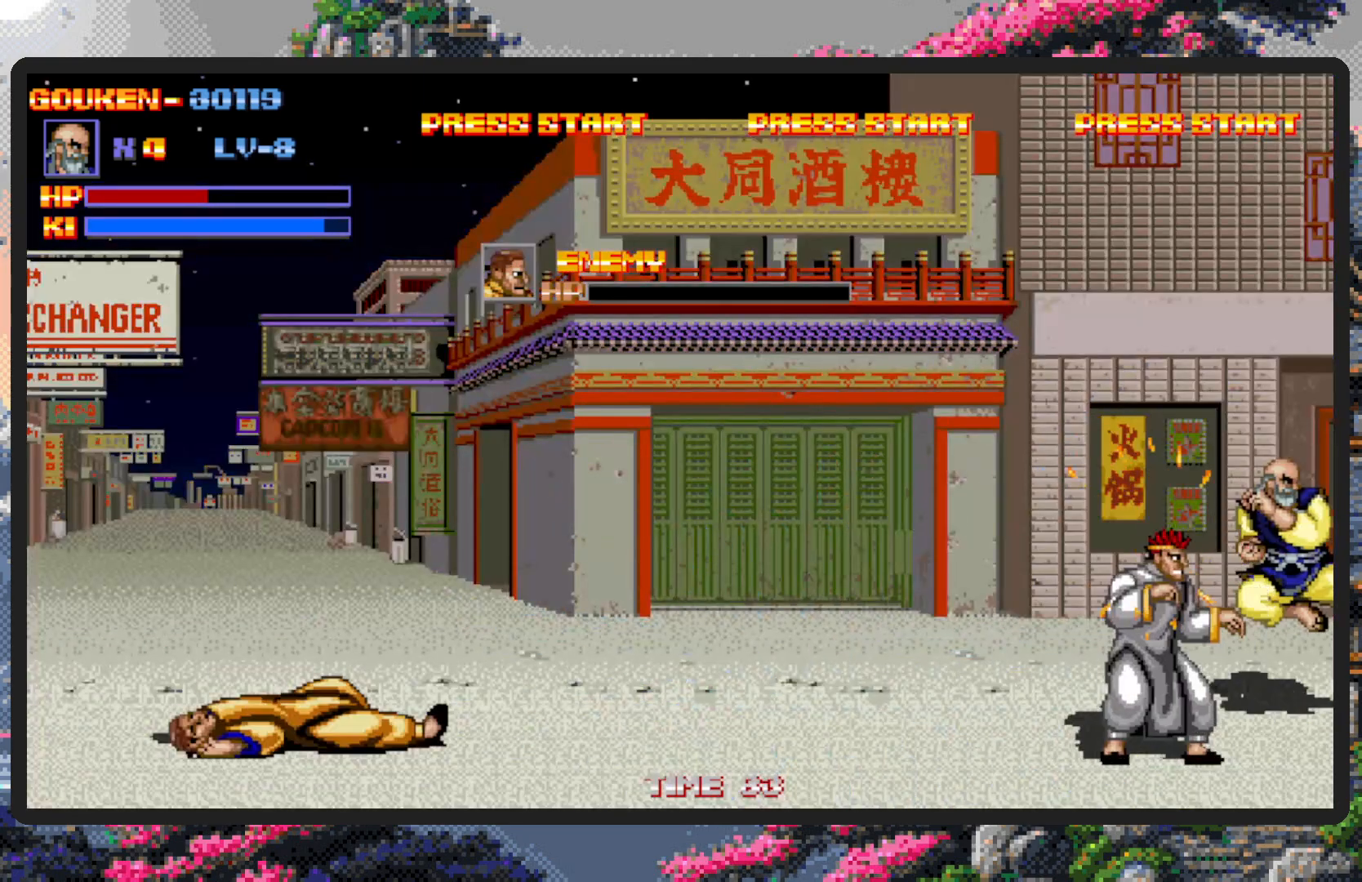
{"buttons": ["DPAD_DOWN", "DPAD_LEFT"], "events": [[33, "DPAD_DOWN", "up"], [50, "Y", "up"], [83, "Y", "down"], [150, "Y", "up"], [167, "Y", "down"], [200, "DPAD_RIGHT", "up"], [217, "Y", "up"], [267, "Y", "down"], [283, "DPAD_DOWN", "down"], [283, "Y", "up"], [317, "DPAD_LEFT", "down"]]}
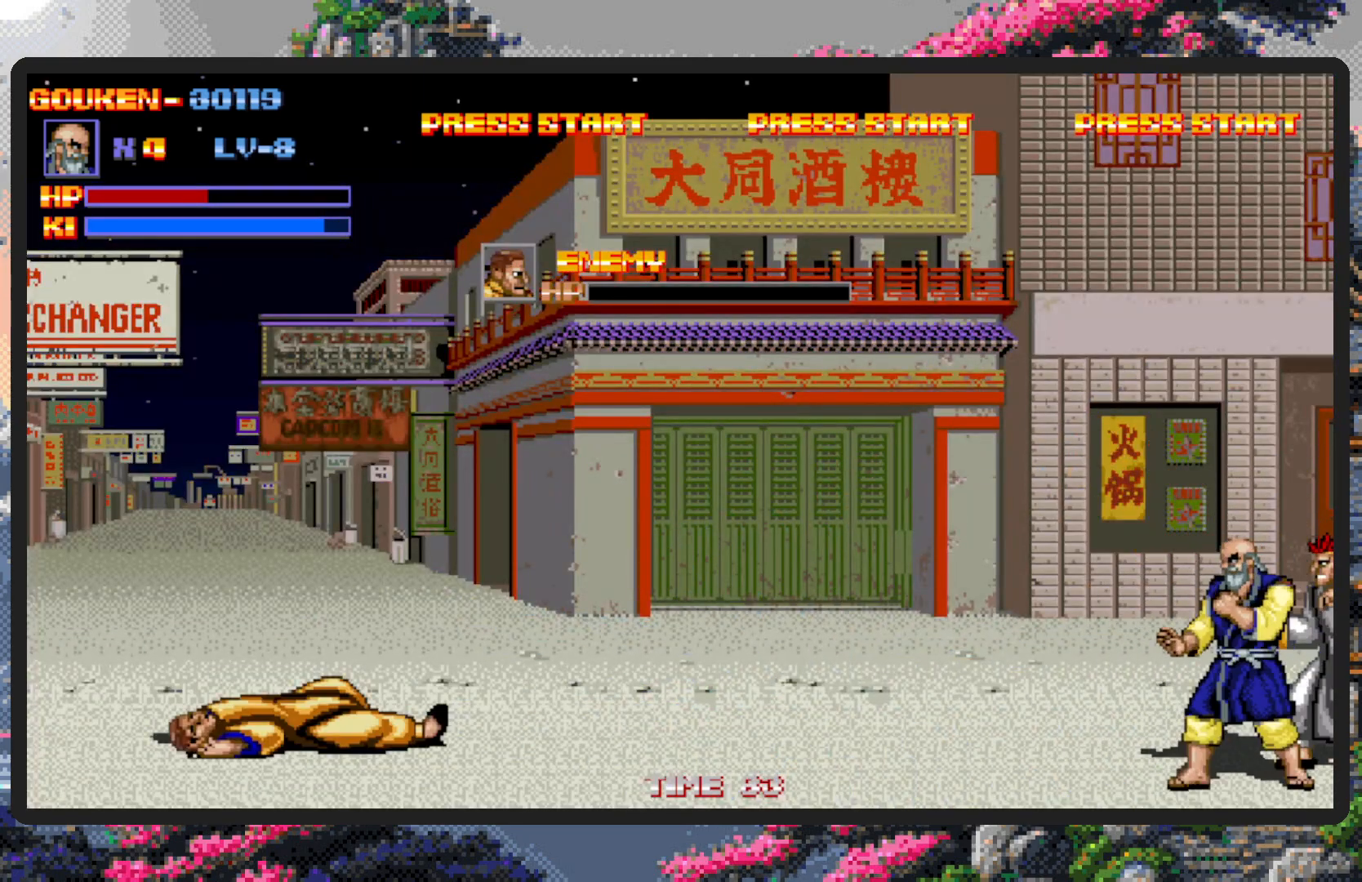
{"buttons": ["DPAD_UP", "DPAD_RIGHT"]}
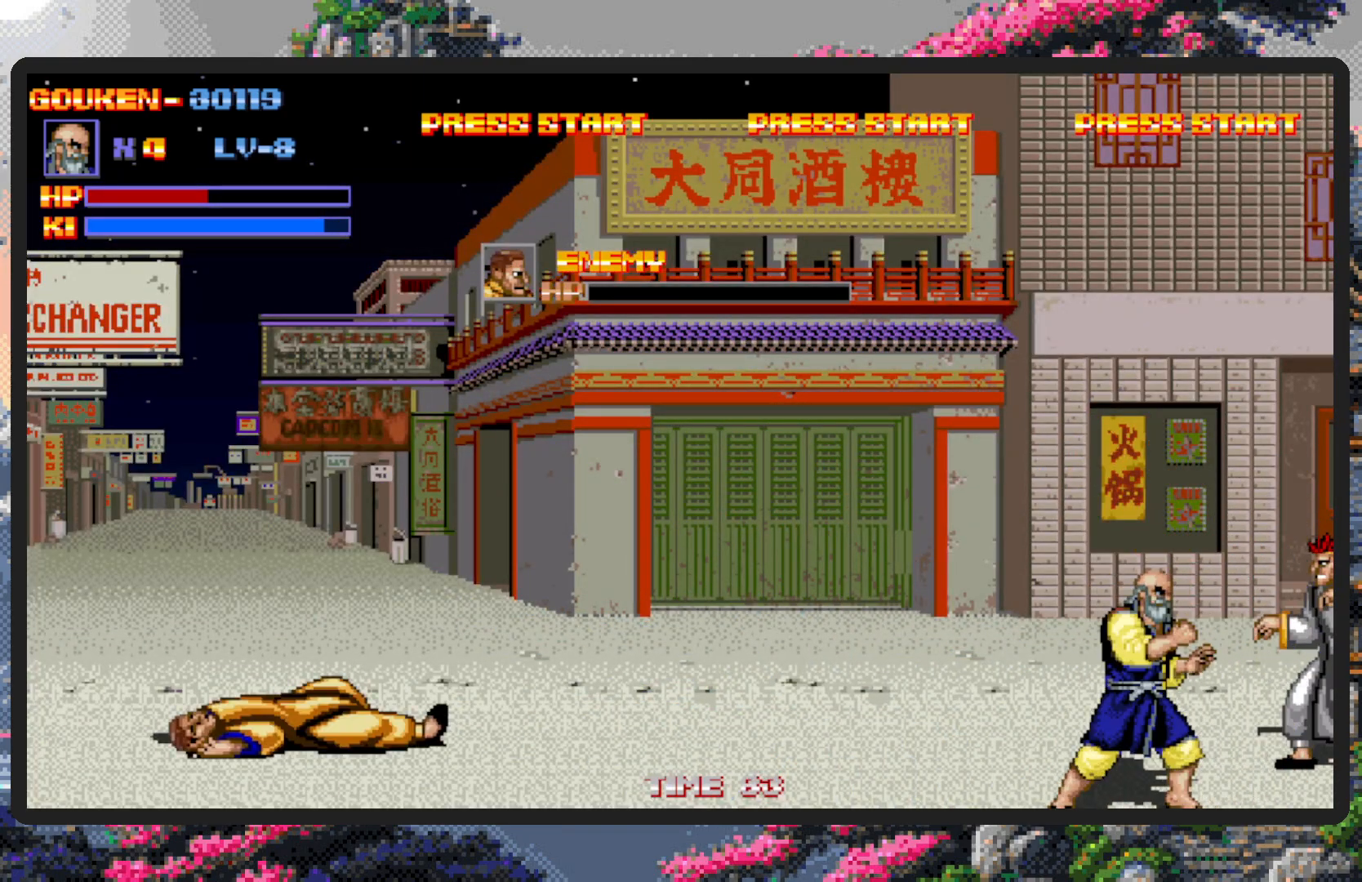
{"buttons": [], "events": [[250, "Y", "down"], [283, "DPAD_UP", "up"], [283, "Y", "up"], [333, "Y", "down"], [383, "Y", "up"], [417, "DPAD_RIGHT", "up"], [417, "Y", "down"], [467, "Y", "up"]]}
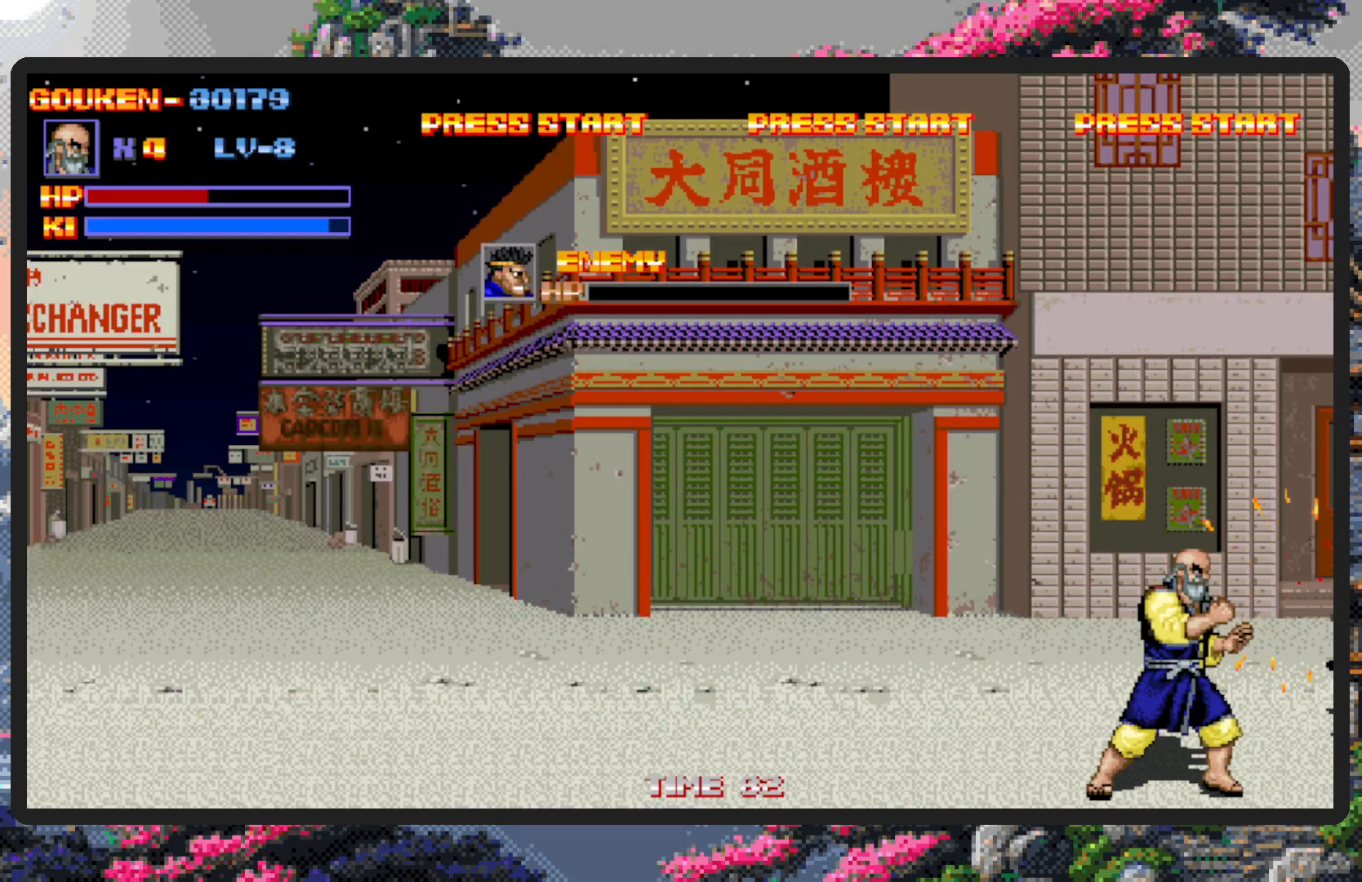
{"buttons": ["DPAD_LEFT"], "events": [[17, "Y", "down"], [67, "Y", "up"], [100, "Y", "down"], [150, "Y", "up"], [200, "Y", "down"], [234, "Y", "up"], [284, "Y", "down"], [334, "Y", "up"], [367, "Y", "down"], [401, "Y", "up"], [451, "DPAD_LEFT", "down"]]}
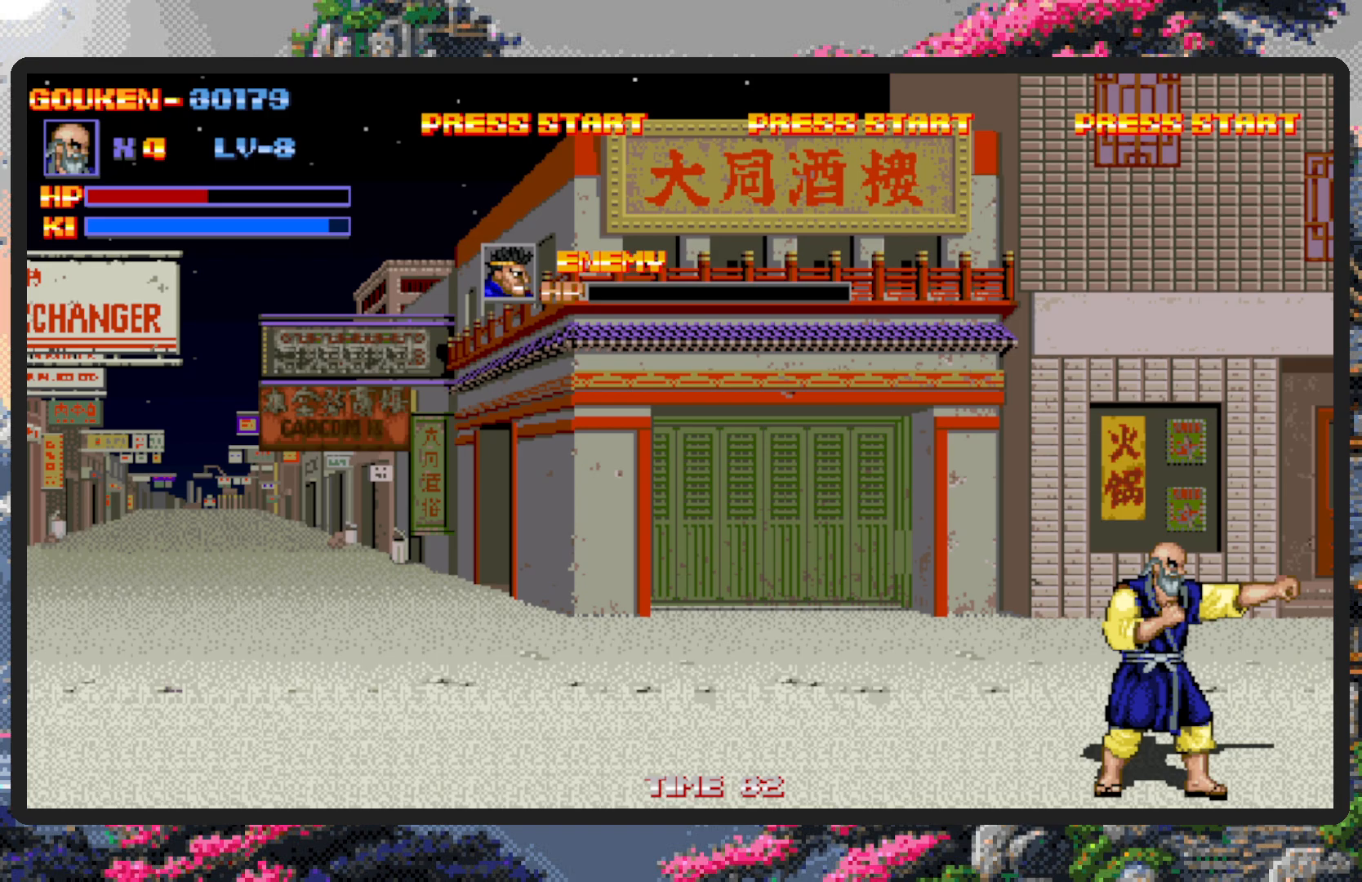
{"buttons": ["DPAD_UP", "DPAD_LEFT"], "events": [[183, "DPAD_UP", "down"]]}
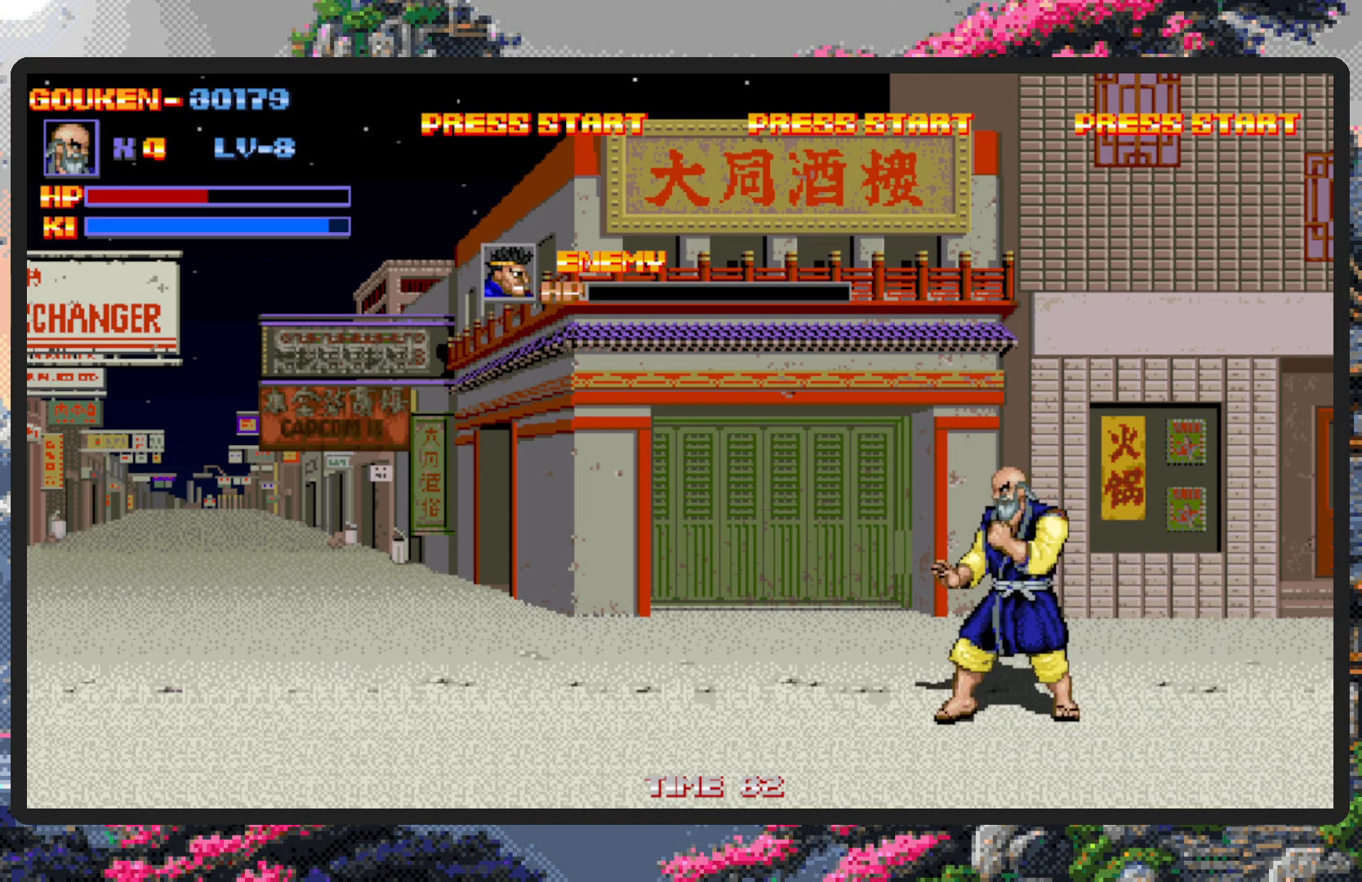
{"buttons": ["DPAD_LEFT"], "events": [[67, "DPAD_UP", "up"]]}
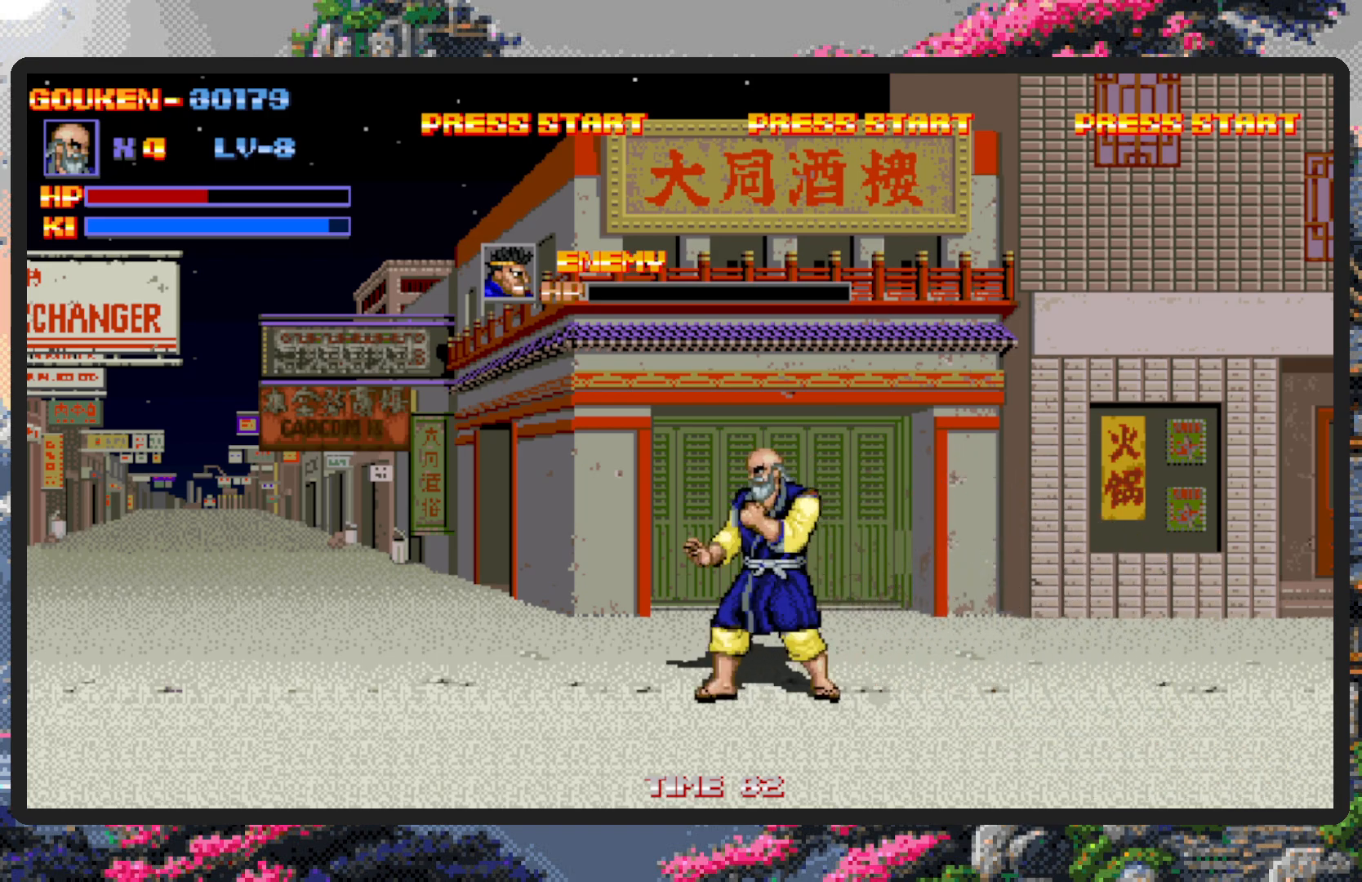
{"buttons": ["DPAD_LEFT"], "events": []}
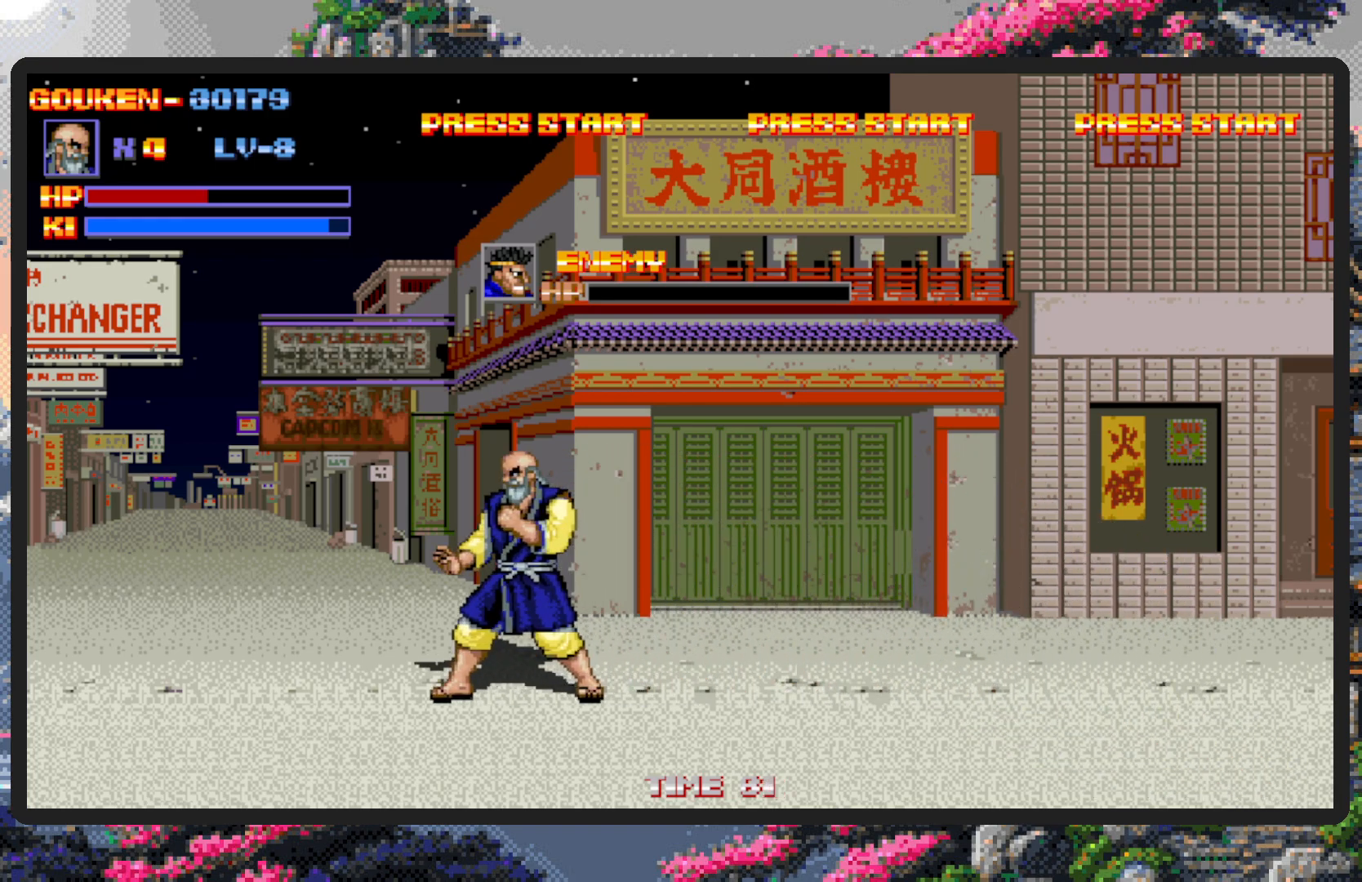
{"buttons": ["DPAD_RIGHT"], "events": [[167, "DPAD_DOWN", "down"], [434, "DPAD_LEFT", "up"], [467, "DPAD_RIGHT", "down"], [501, "DPAD_DOWN", "up"]]}
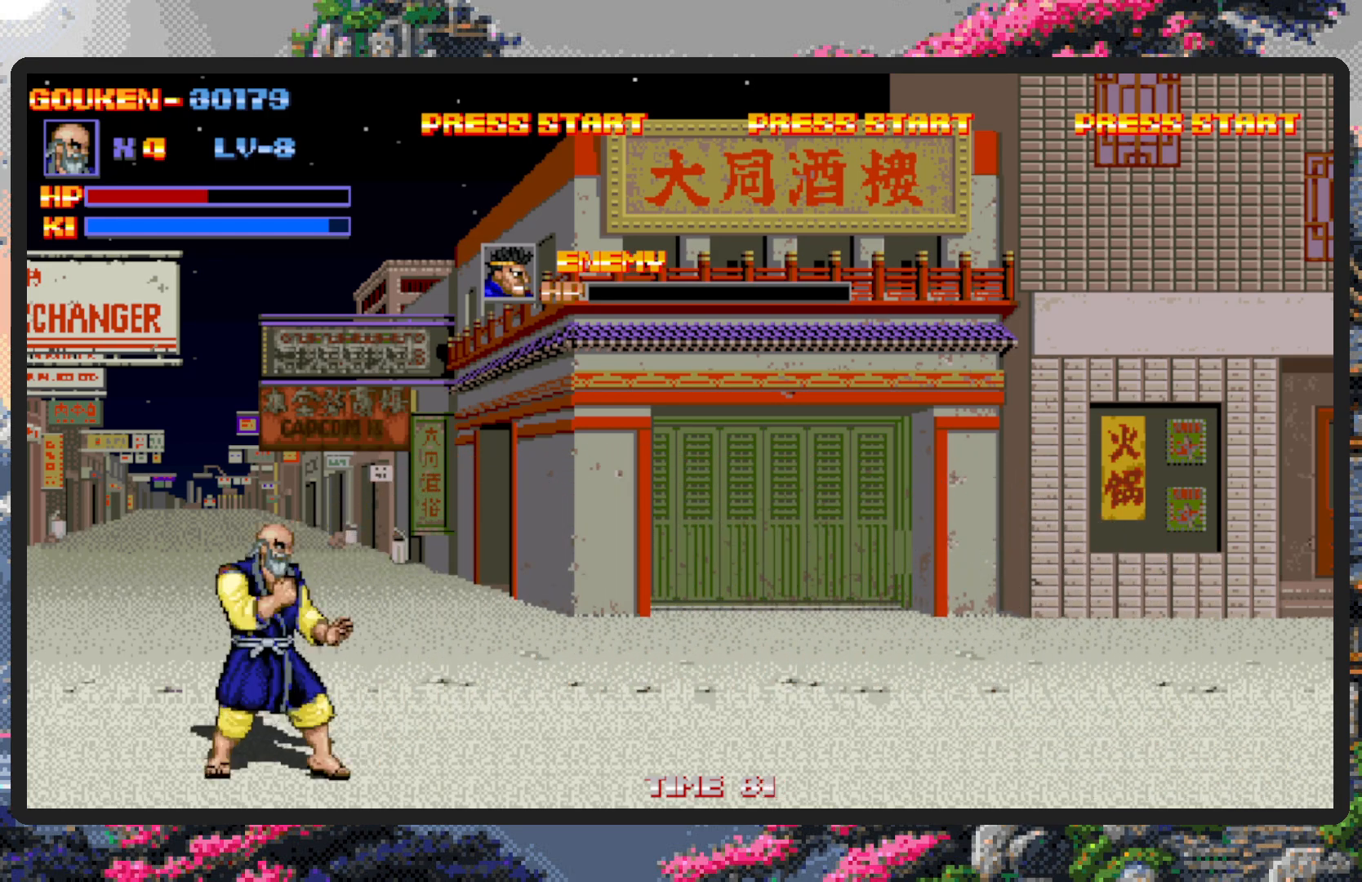
{"buttons": ["DPAD_RIGHT"], "events": []}
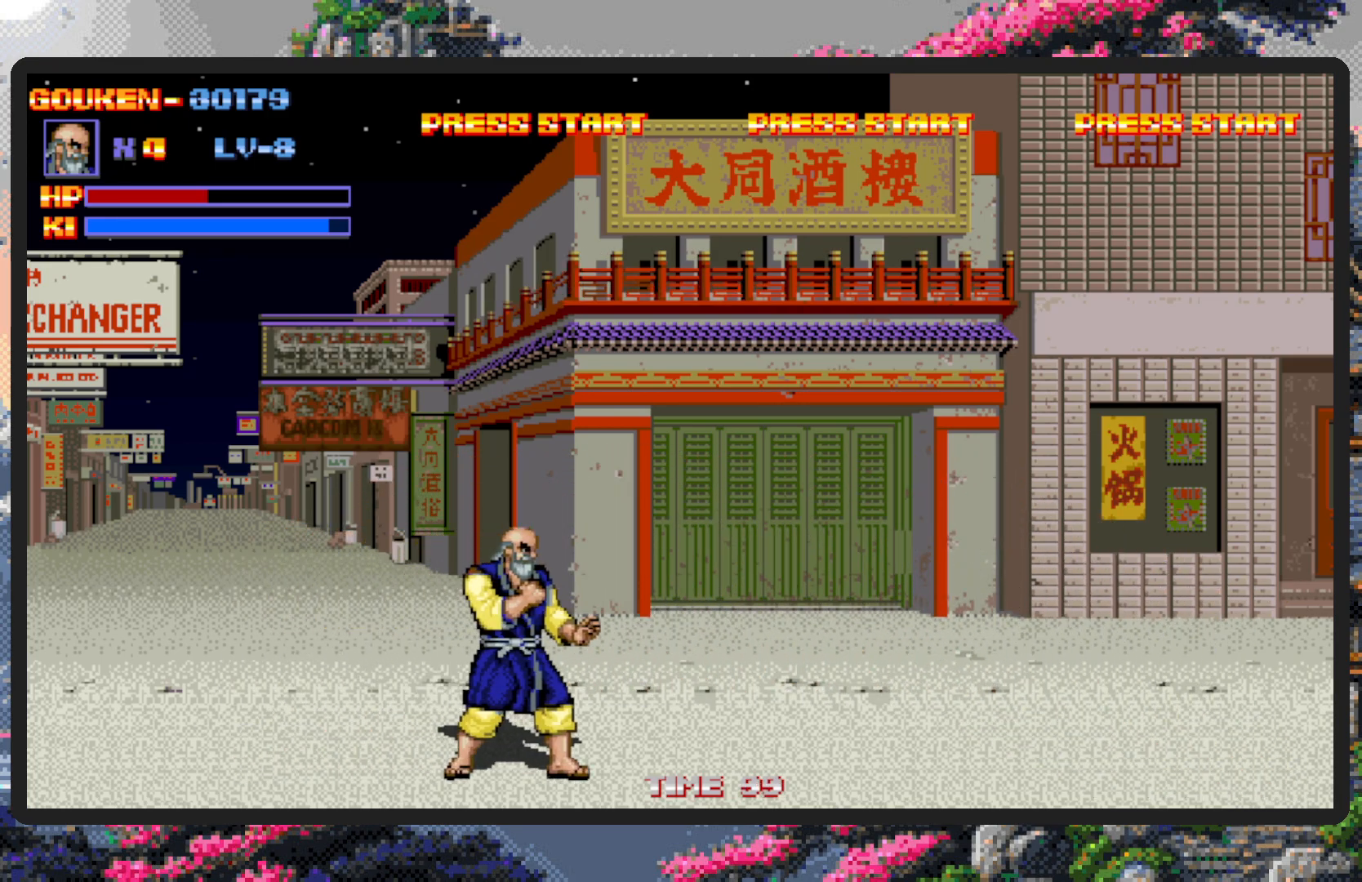
{"buttons": ["DPAD_RIGHT"], "events": []}
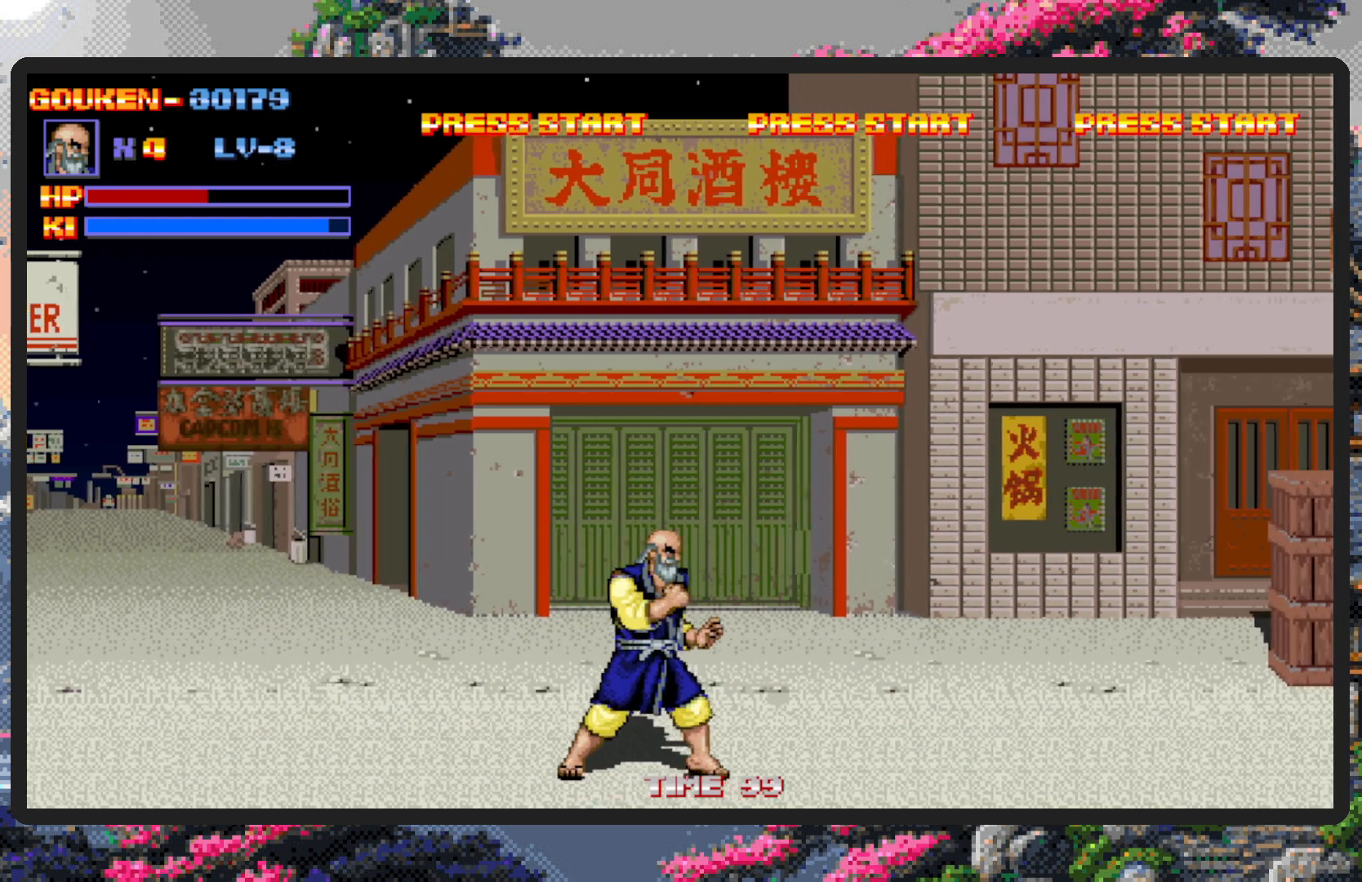
{"buttons": ["DPAD_UP", "DPAD_RIGHT"], "events": [[350, "DPAD_UP", "down"]]}
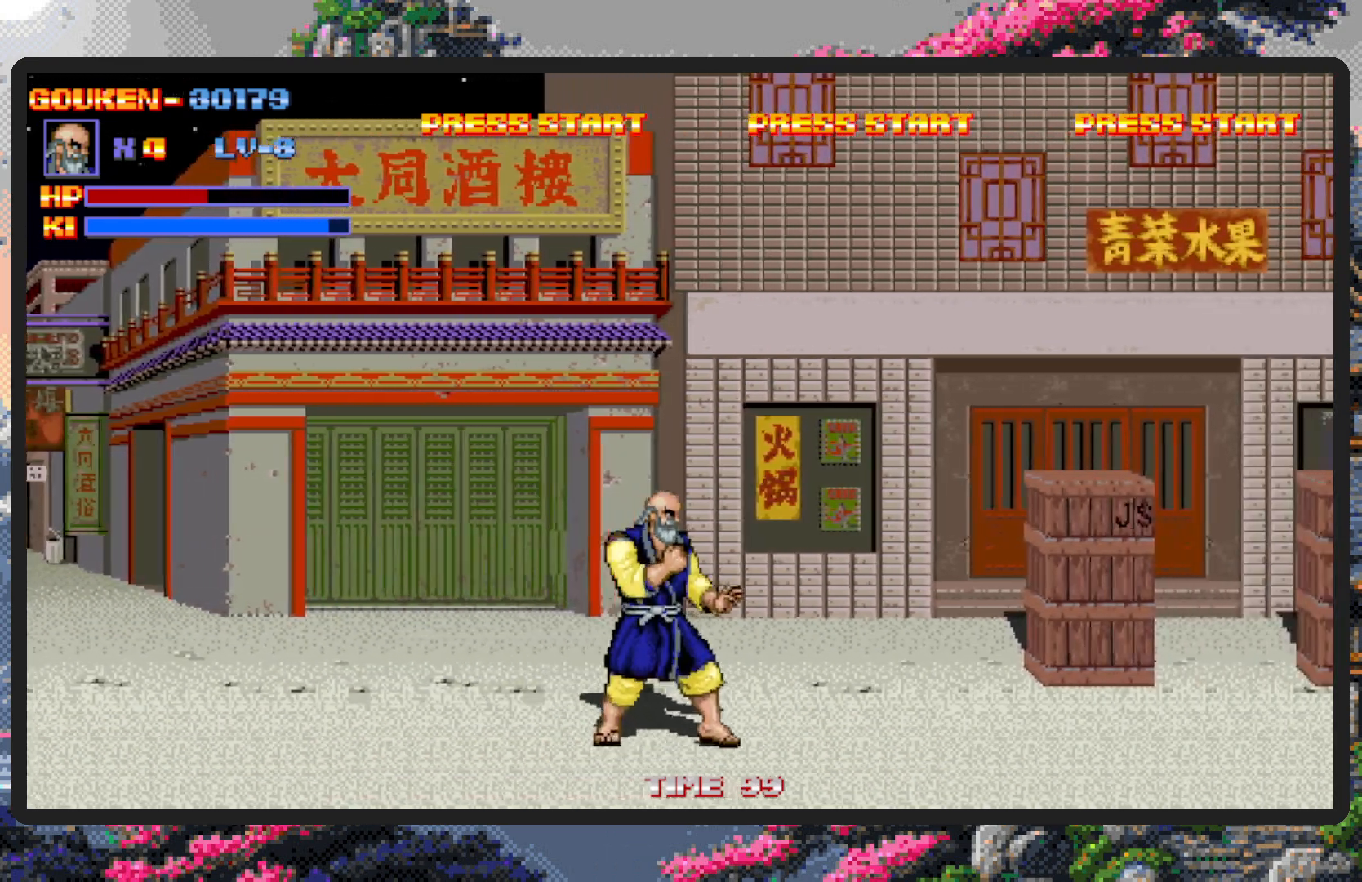
{"buttons": ["Y", "DPAD_RIGHT"], "events": [[301, "DPAD_UP", "up"], [484, "Y", "down"]]}
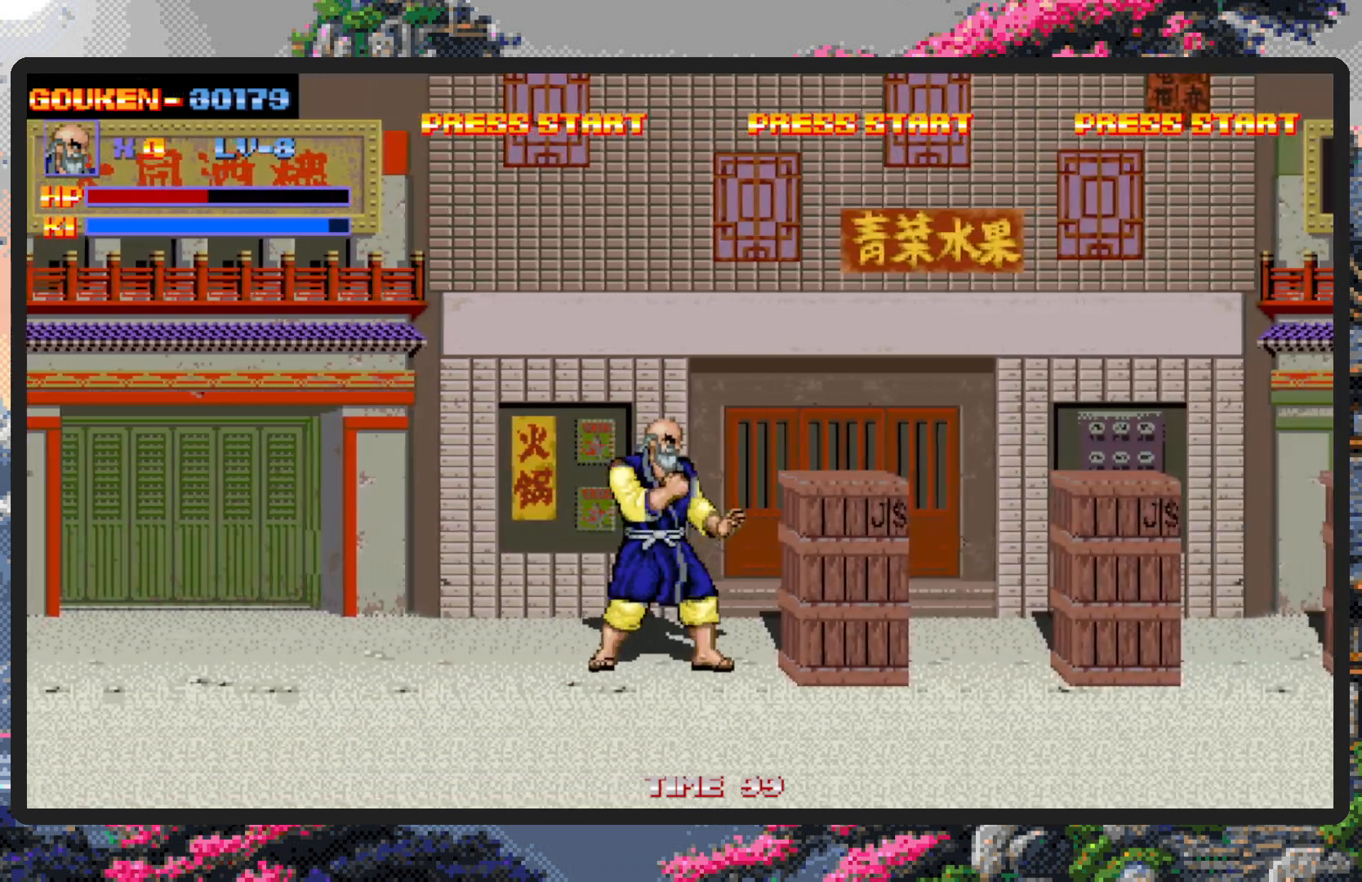
{"buttons": ["DPAD_DOWN"], "events": [[33, "Y", "up"], [83, "Y", "down"], [116, "Y", "up"], [150, "DPAD_RIGHT", "up"], [167, "Y", "down"], [200, "Y", "up"], [300, "DPAD_RIGHT", "down"], [417, "DPAD_DOWN", "down"], [484, "DPAD_RIGHT", "up"]]}
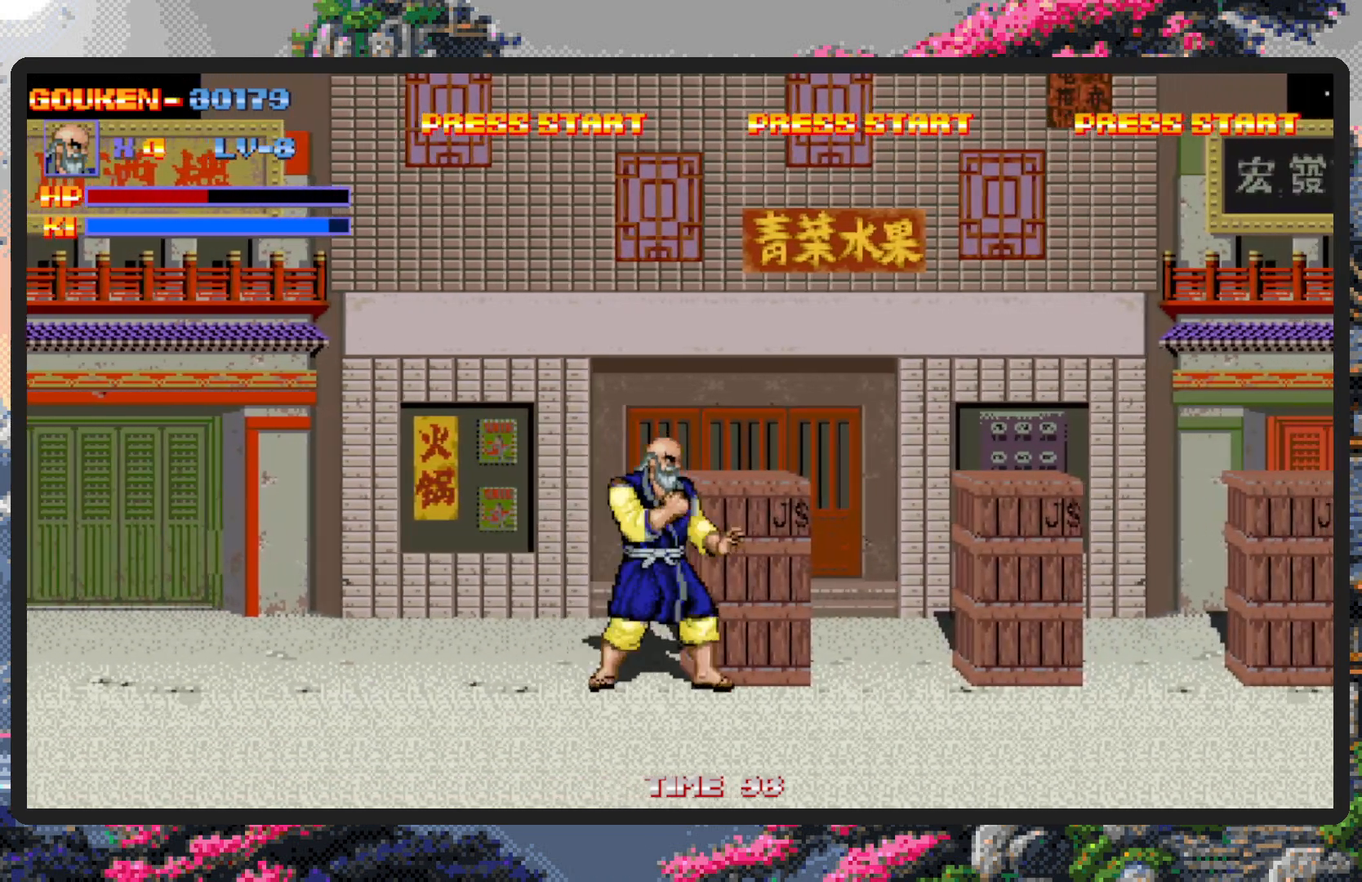
{"buttons": ["DPAD_LEFT"], "events": [[34, "Y", "down"], [67, "Y", "up"], [100, "Y", "down"], [117, "DPAD_DOWN", "up"], [150, "Y", "up"], [200, "Y", "down"], [250, "Y", "up"], [284, "Y", "down"], [317, "Y", "up"], [384, "DPAD_LEFT", "down"]]}
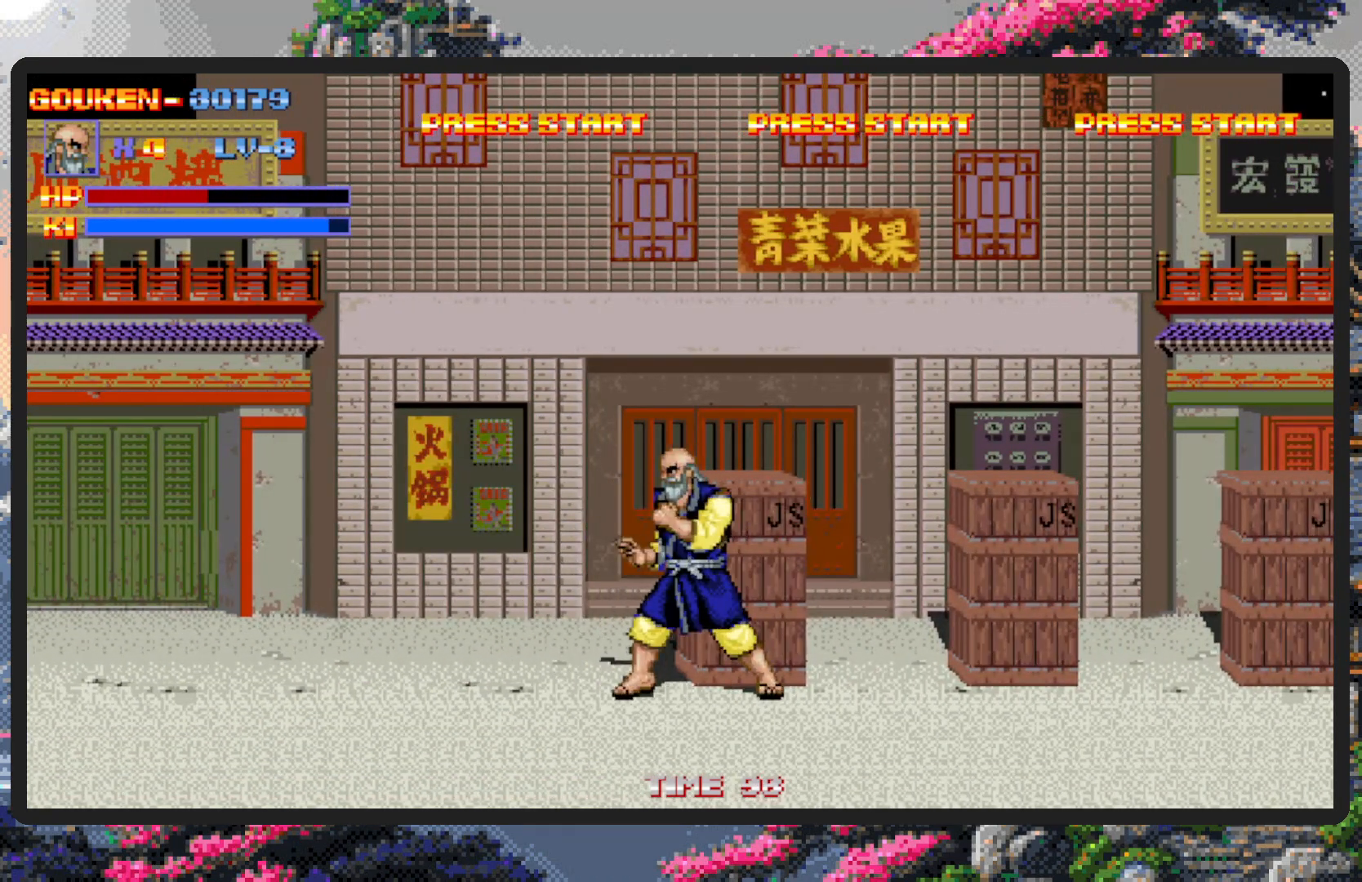
{"buttons": [], "events": [[133, "DPAD_LEFT", "up"], [133, "DPAD_UP", "down"], [167, "DPAD_UP", "up"], [183, "DPAD_RIGHT", "down"], [267, "Y", "down"], [300, "Y", "up"], [350, "DPAD_RIGHT", "up"], [350, "DPAD_UP", "down"], [350, "Y", "down"], [400, "DPAD_UP", "up"], [400, "Y", "up"], [450, "Y", "down"], [484, "Y", "up"]]}
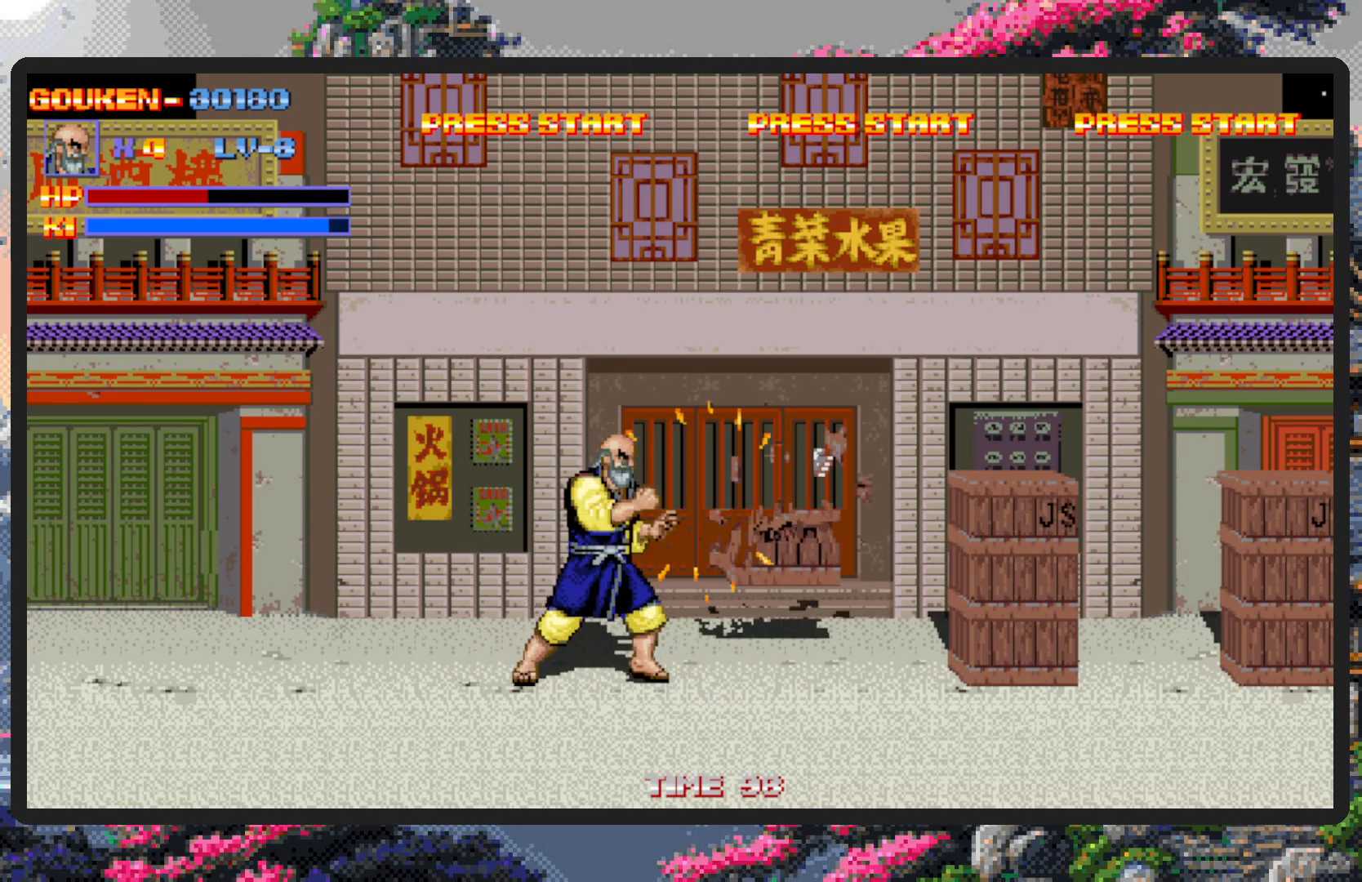
{"buttons": ["DPAD_RIGHT"], "events": [[250, "DPAD_RIGHT", "down"]]}
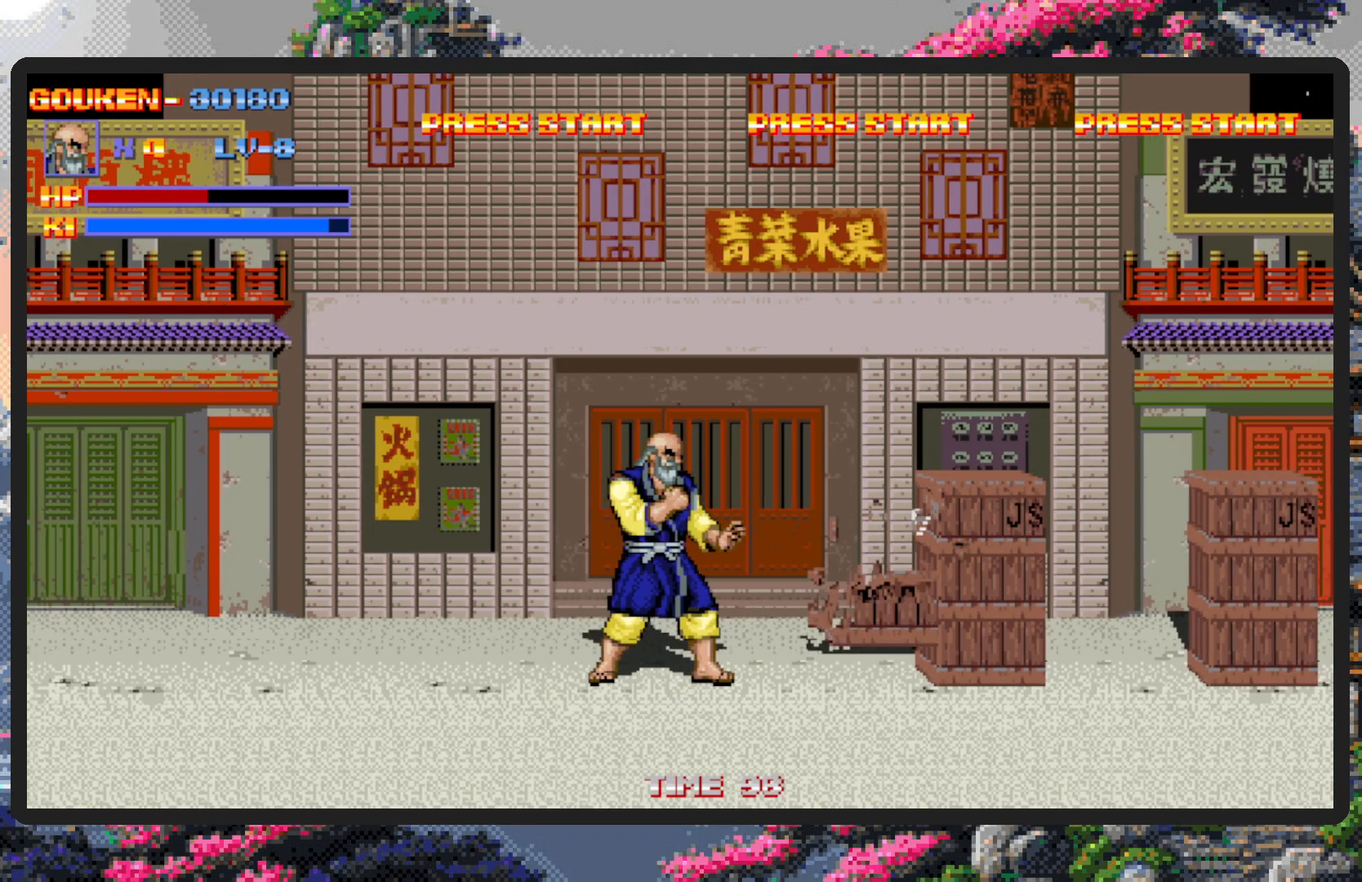
{"buttons": [], "events": [[267, "Y", "down"], [317, "Y", "up"], [350, "Y", "down"], [400, "Y", "up"], [417, "DPAD_RIGHT", "up"], [434, "Y", "down"], [484, "Y", "up"]]}
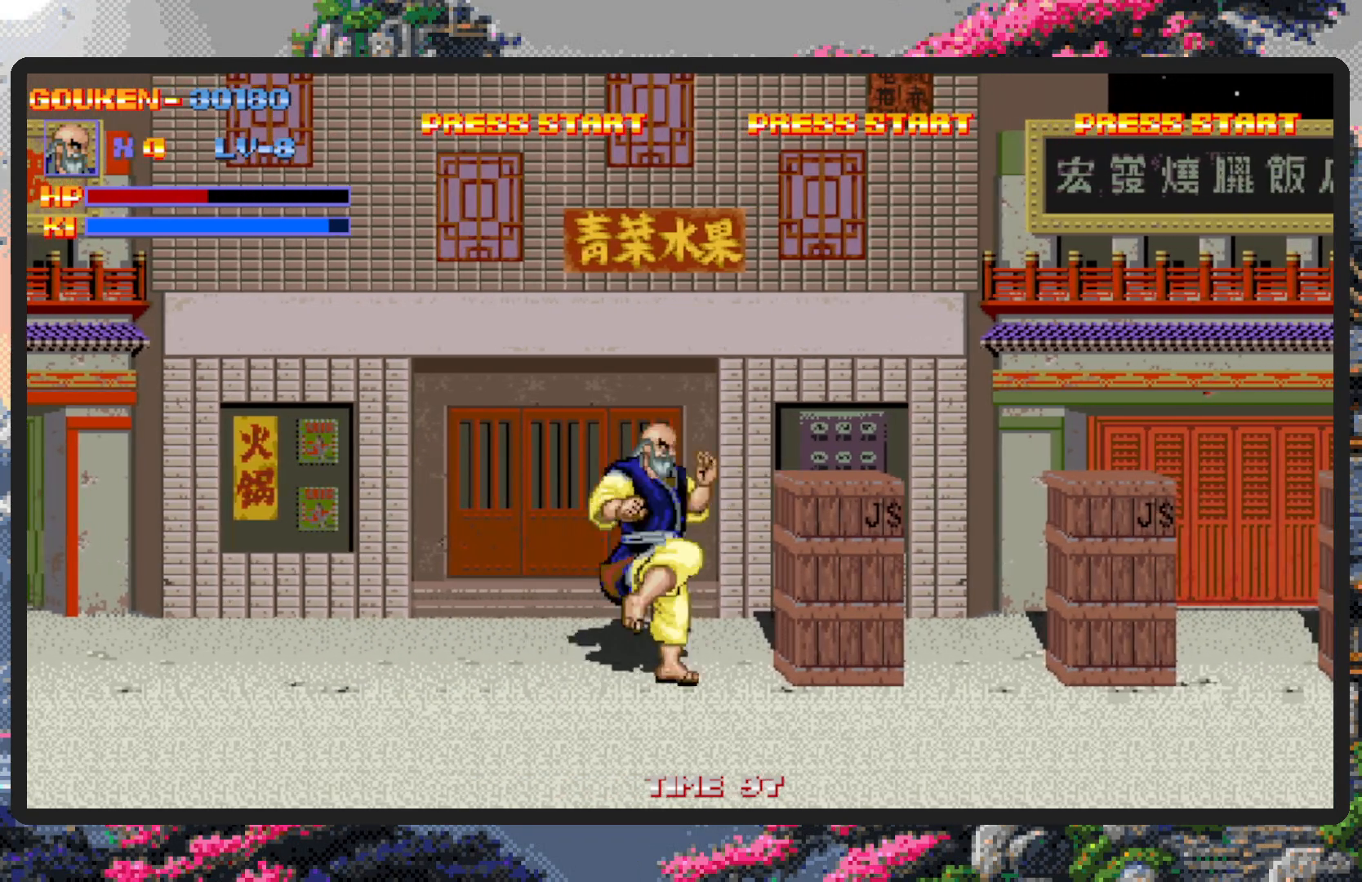
{"buttons": ["Y"], "events": [[66, "DPAD_RIGHT", "down"], [317, "Y", "down"], [350, "DPAD_RIGHT", "up"], [350, "Y", "up"], [400, "Y", "down"], [450, "Y", "up"], [483, "Y", "down"]]}
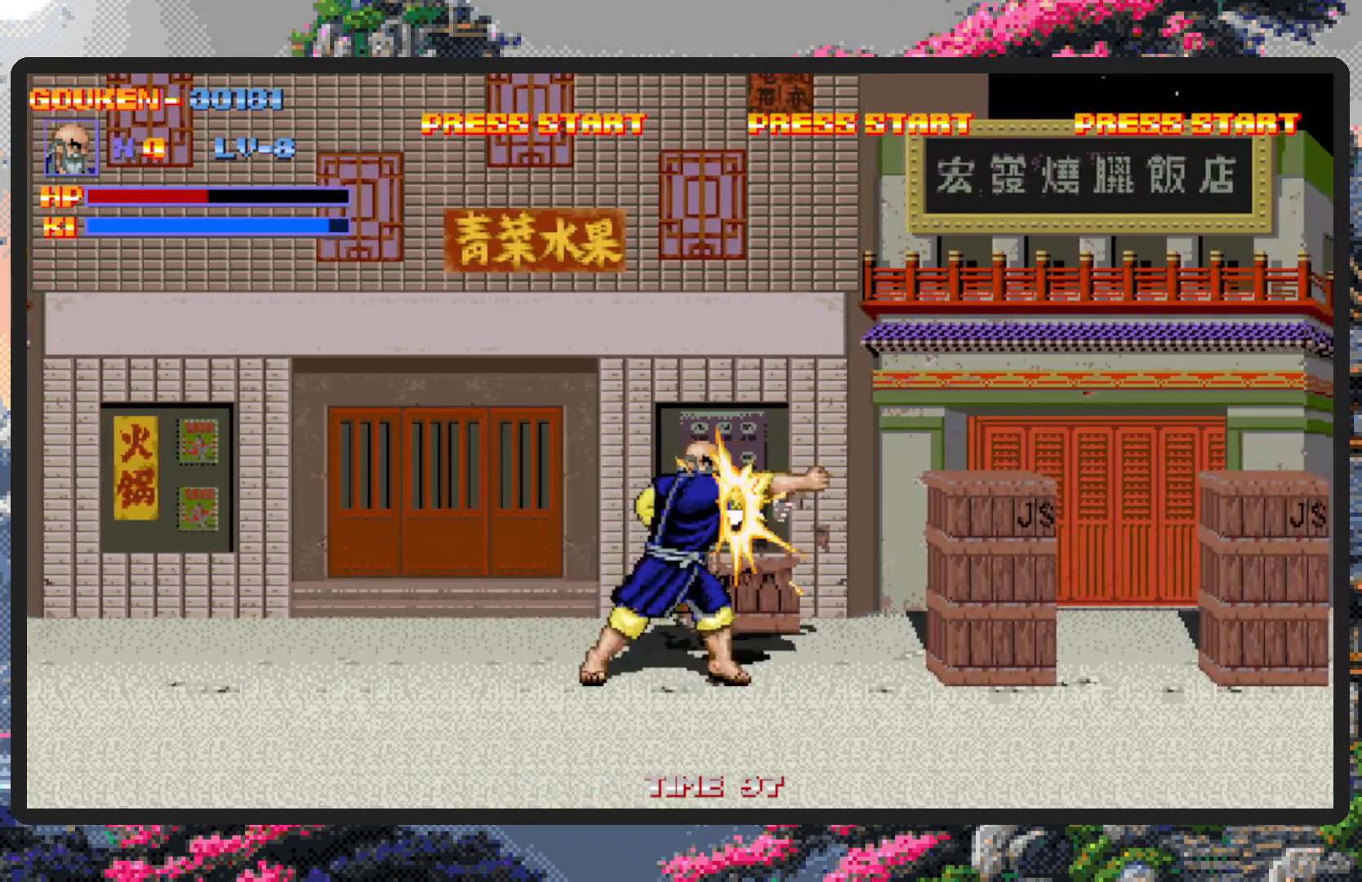
{"buttons": ["DPAD_RIGHT"], "events": [[33, "Y", "up"], [83, "Y", "down"], [133, "Y", "up"], [400, "DPAD_RIGHT", "down"]]}
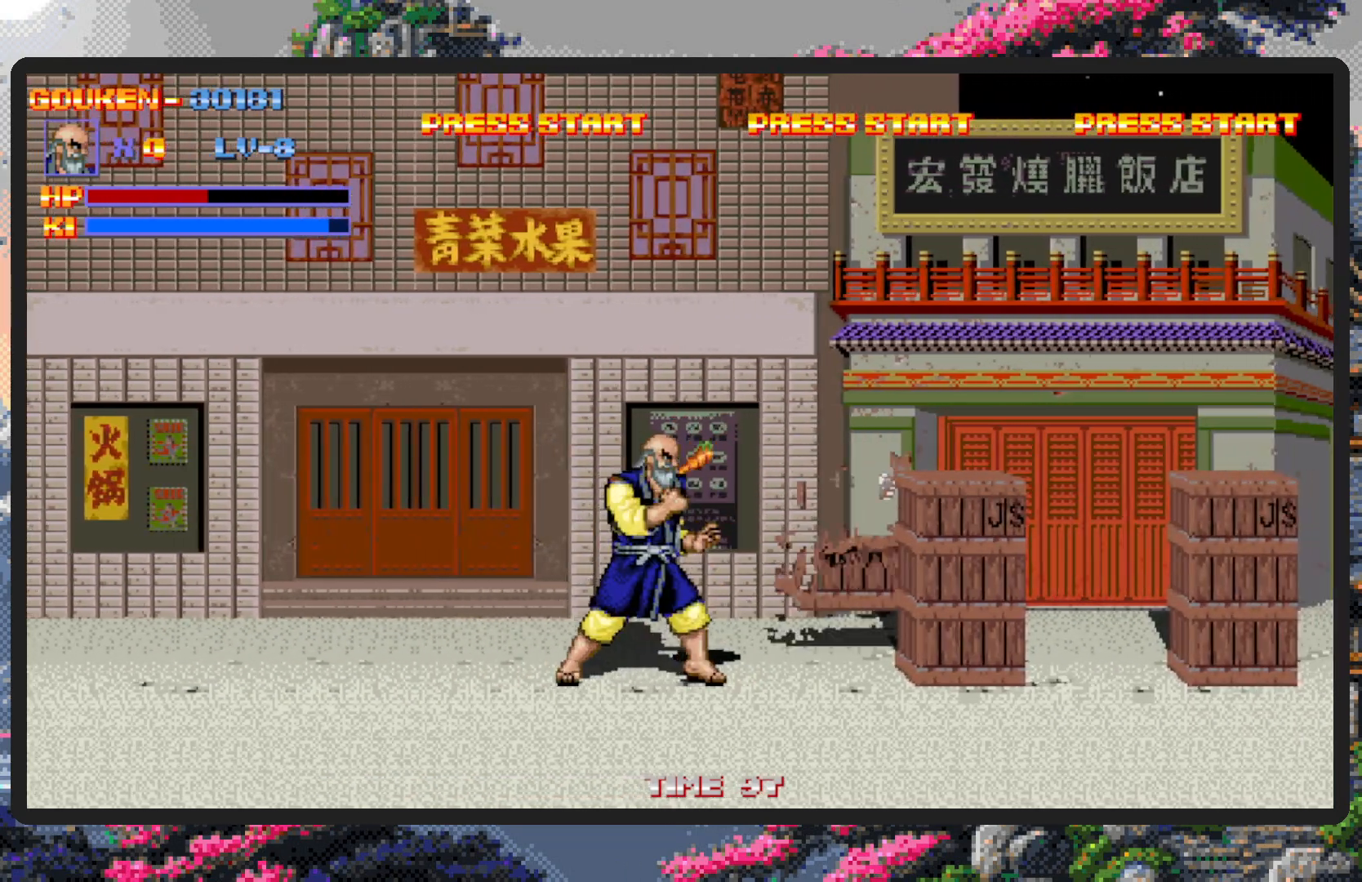
{"buttons": [], "events": [[250, "Y", "down"], [300, "Y", "up"], [317, "DPAD_RIGHT", "up"], [333, "Y", "down"], [400, "Y", "up"], [433, "Y", "down"], [467, "Y", "up"]]}
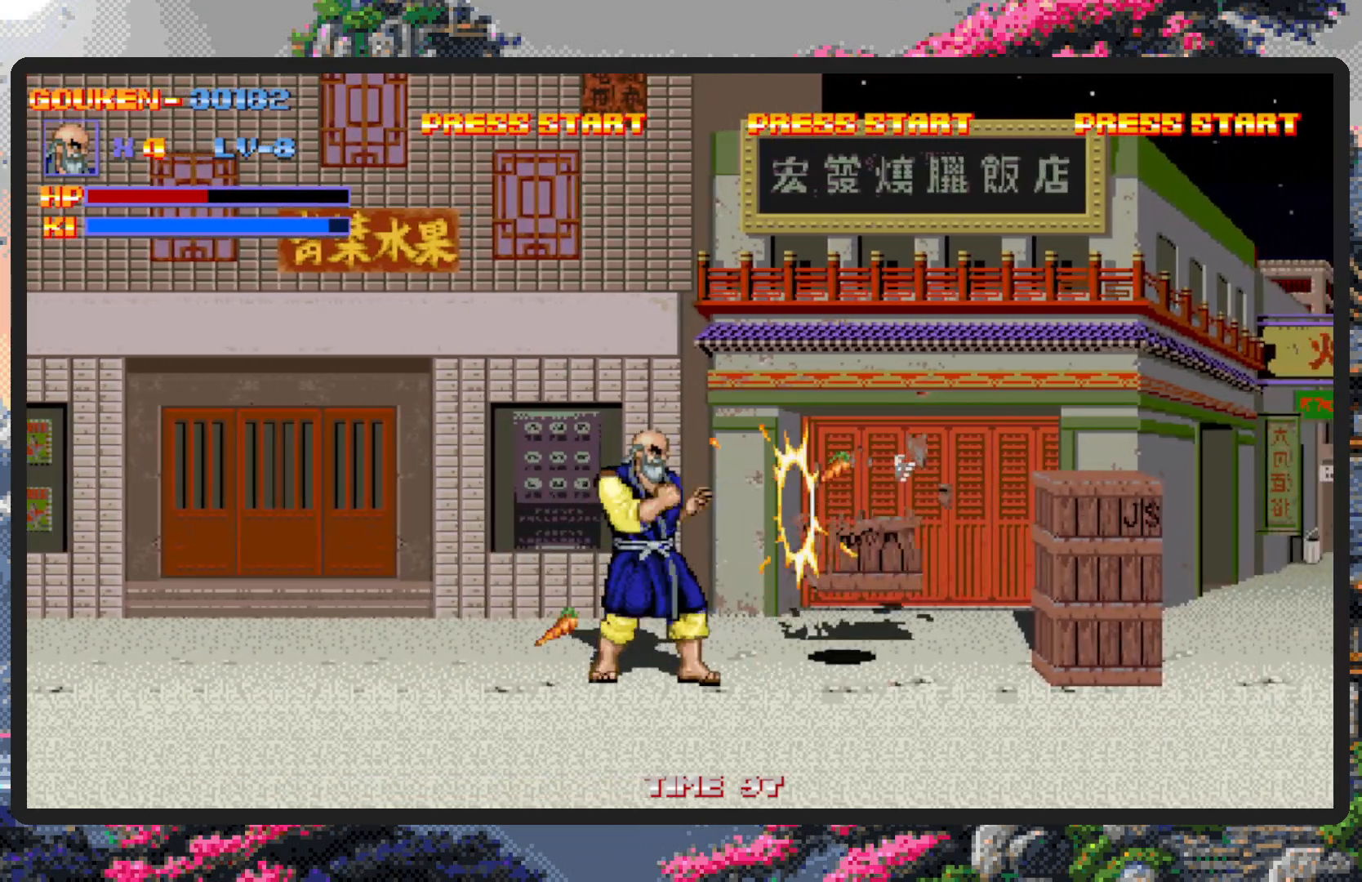
{"buttons": [], "events": [[17, "Y", "down"], [33, "Y", "up"], [217, "DPAD_RIGHT", "down"], [484, "DPAD_RIGHT", "up"]]}
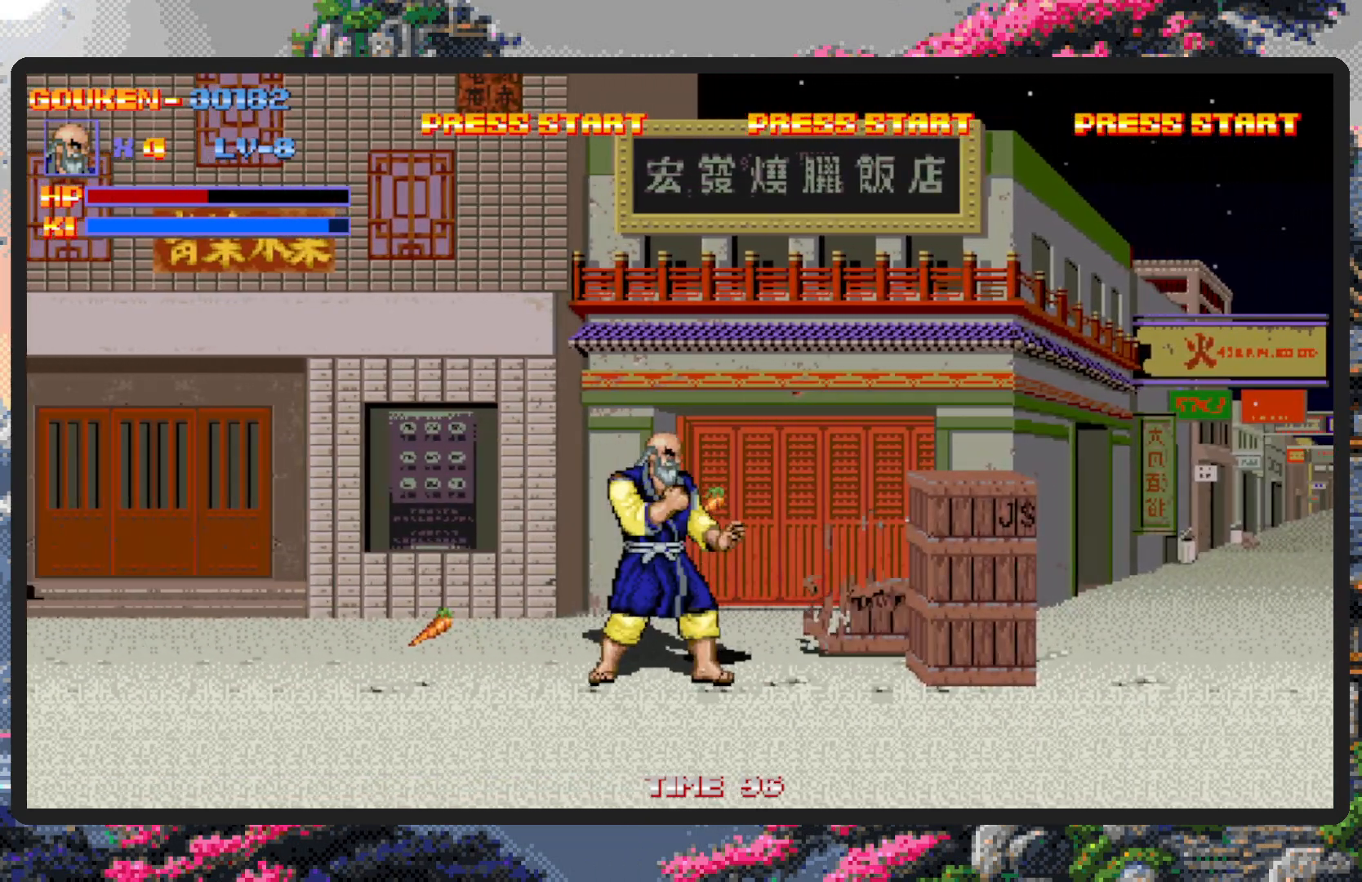
{"buttons": ["DPAD_LEFT"], "events": [[33, "DPAD_LEFT", "down"], [33, "DPAD_UP", "down"], [216, "DPAD_UP", "up"], [417, "DPAD_UP", "down"], [433, "DPAD_UP", "up"]]}
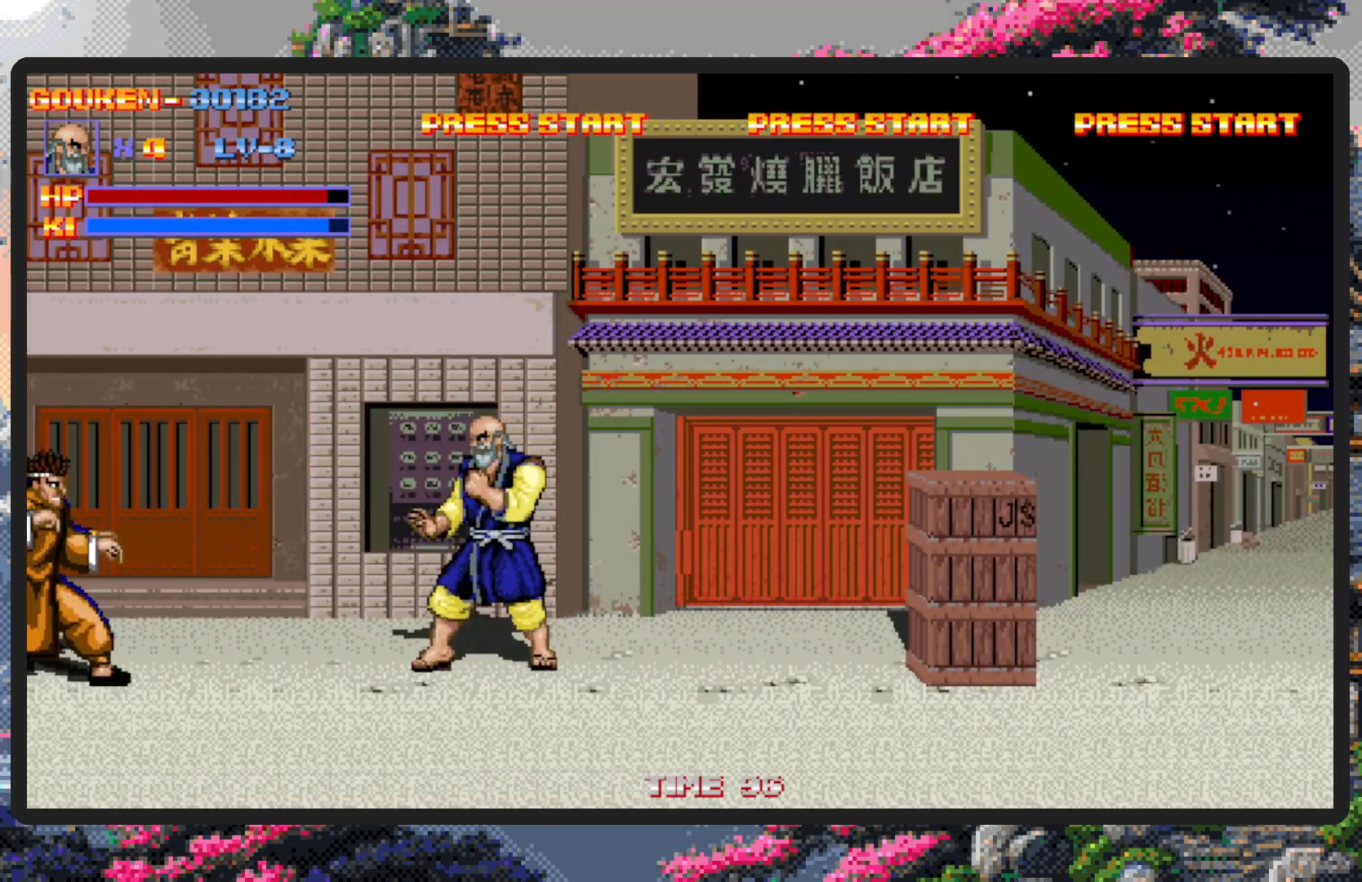
{"buttons": ["DPAD_DOWN", "DPAD_RIGHT"], "events": [[83, "DPAD_DOWN", "down"], [350, "DPAD_LEFT", "up"], [367, "DPAD_RIGHT", "down"]]}
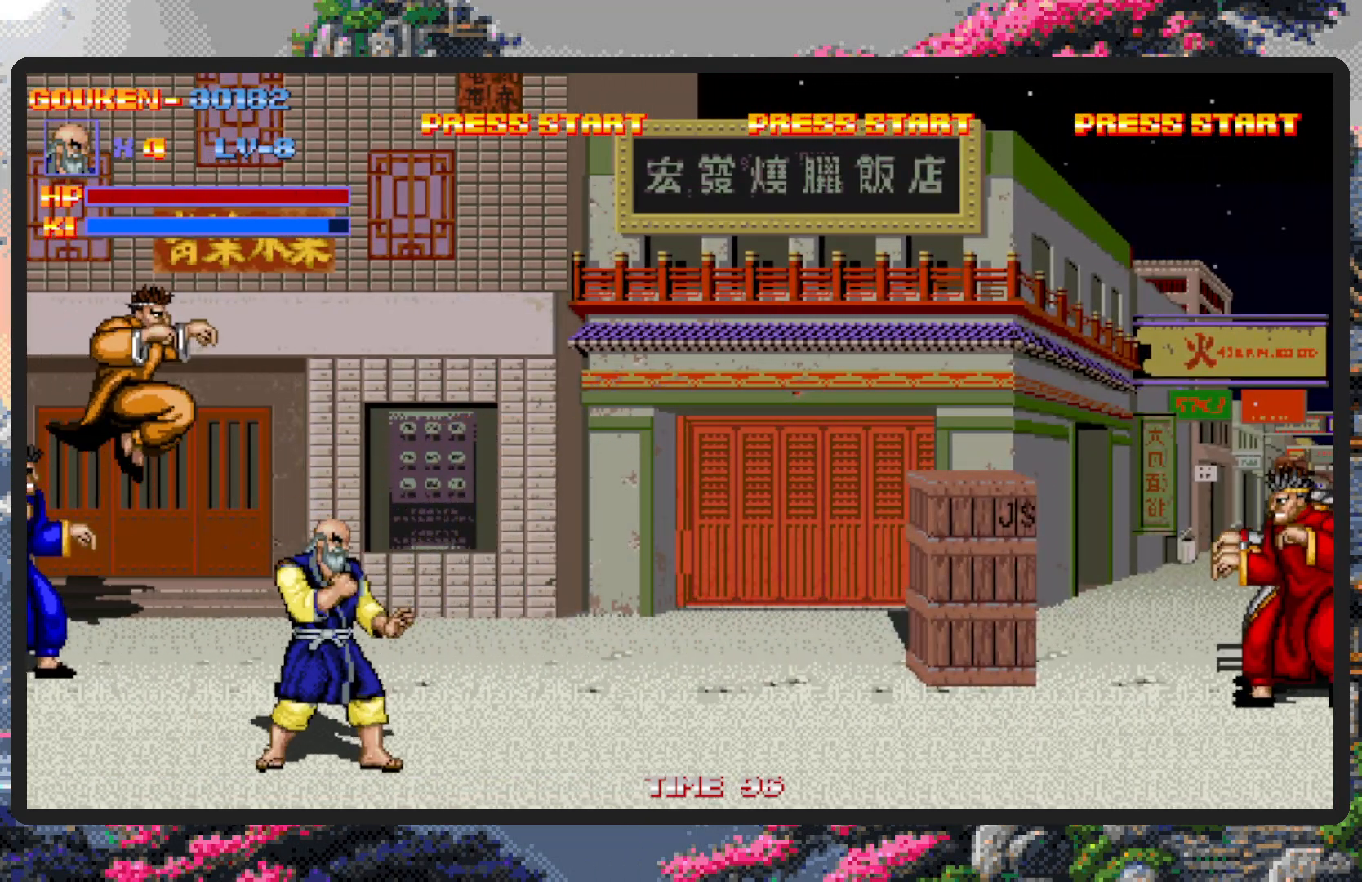
{"buttons": ["DPAD_DOWN"], "events": [[16, "DPAD_DOWN", "up"], [33, "DPAD_RIGHT", "up"], [33, "DPAD_UP", "down"], [50, "DPAD_LEFT", "down"], [183, "DPAD_UP", "up"], [216, "DPAD_DOWN", "down"], [367, "DPAD_LEFT", "up"]]}
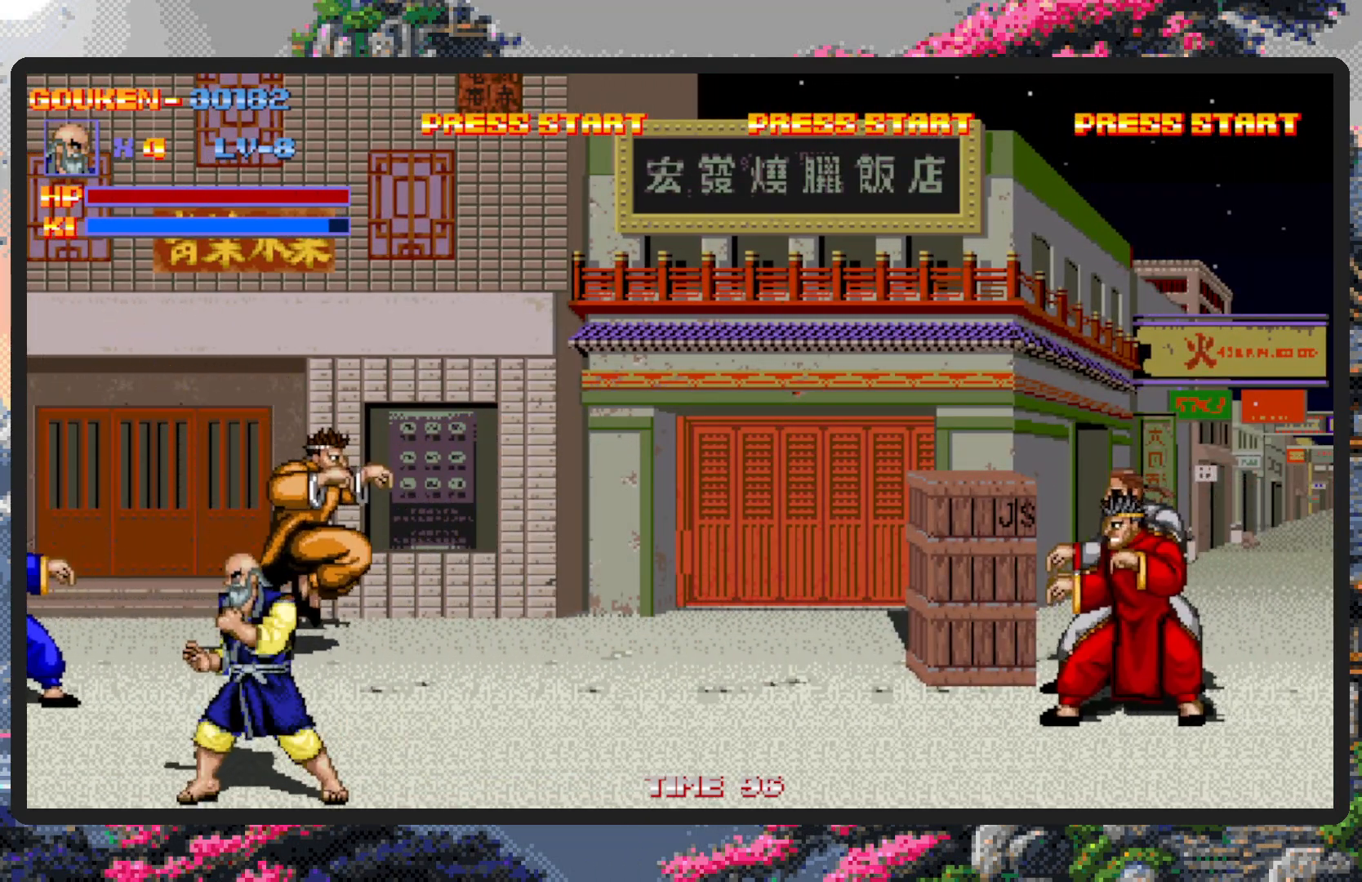
{"buttons": ["DPAD_RIGHT"], "events": [[33, "DPAD_RIGHT", "down"], [300, "DPAD_DOWN", "up"], [350, "DPAD_UP", "down"], [467, "DPAD_UP", "up"]]}
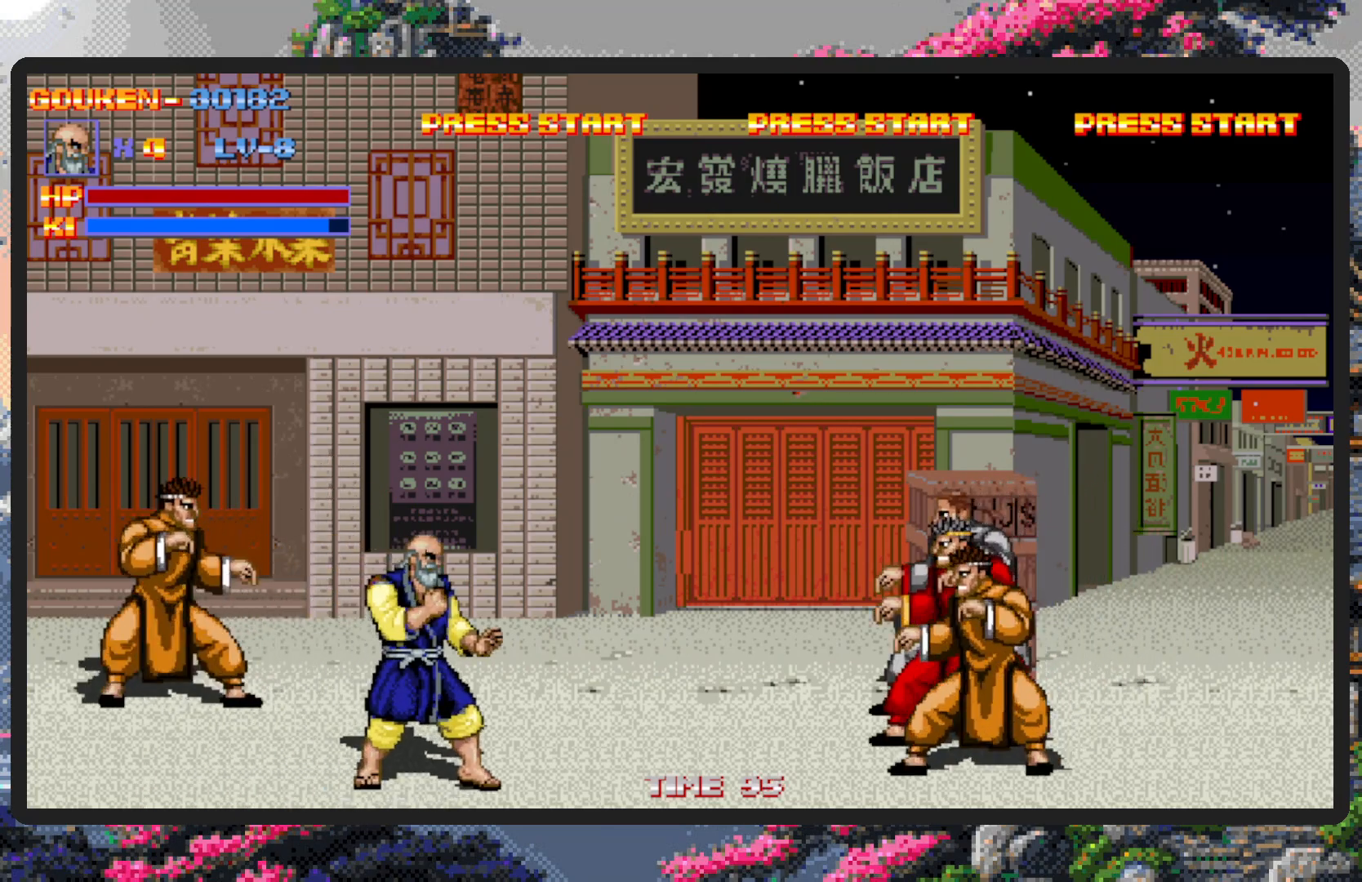
{"buttons": ["DPAD_RIGHT"], "events": [[100, "DPAD_UP", "down"], [250, "DPAD_UP", "up"], [283, "DPAD_UP", "down"], [500, "DPAD_UP", "up"]]}
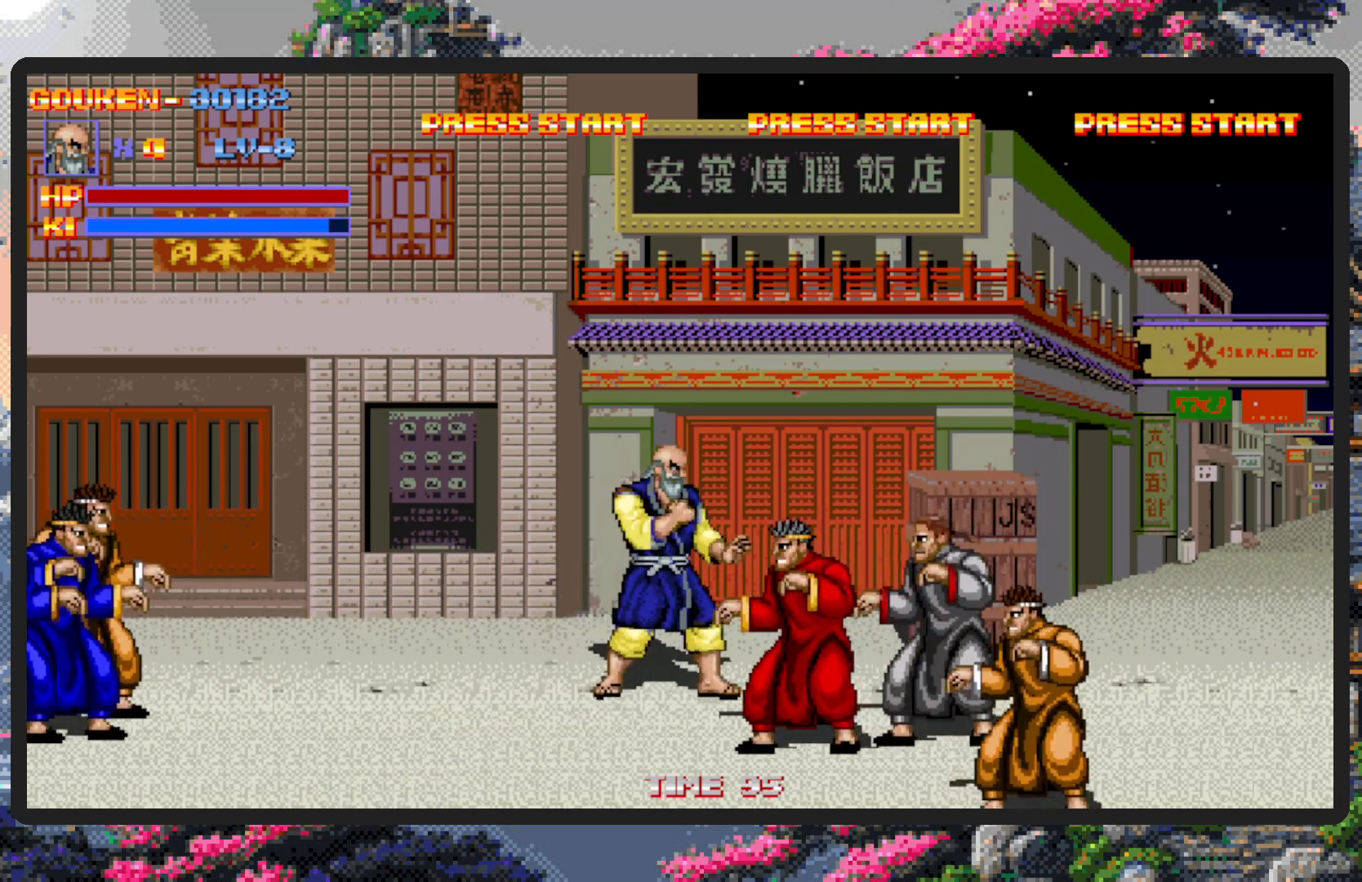
{"buttons": [], "events": [[184, "DPAD_DOWN", "down"], [250, "Y", "down"], [267, "DPAD_DOWN", "up"], [300, "Y", "up"], [334, "Y", "down"], [384, "Y", "up"], [434, "DPAD_RIGHT", "up"], [434, "Y", "down"], [467, "Y", "up"]]}
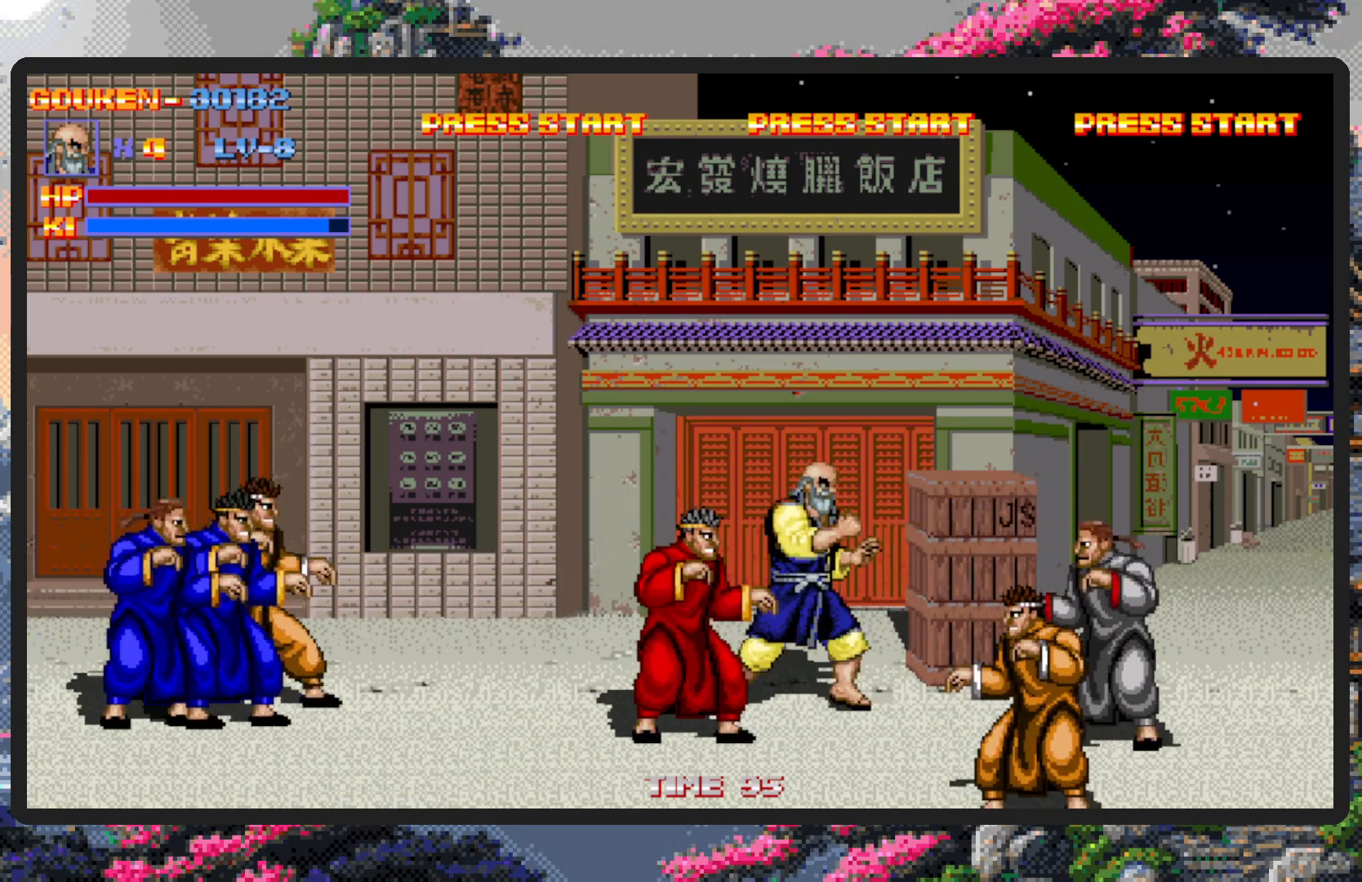
{"buttons": [], "events": [[150, "DPAD_RIGHT", "down"], [216, "DPAD_UP", "down"], [250, "DPAD_RIGHT", "up"], [333, "DPAD_RIGHT", "down"], [333, "Y", "down"], [383, "Y", "up"], [433, "DPAD_UP", "up"], [433, "Y", "down"], [467, "DPAD_RIGHT", "up"], [467, "Y", "up"]]}